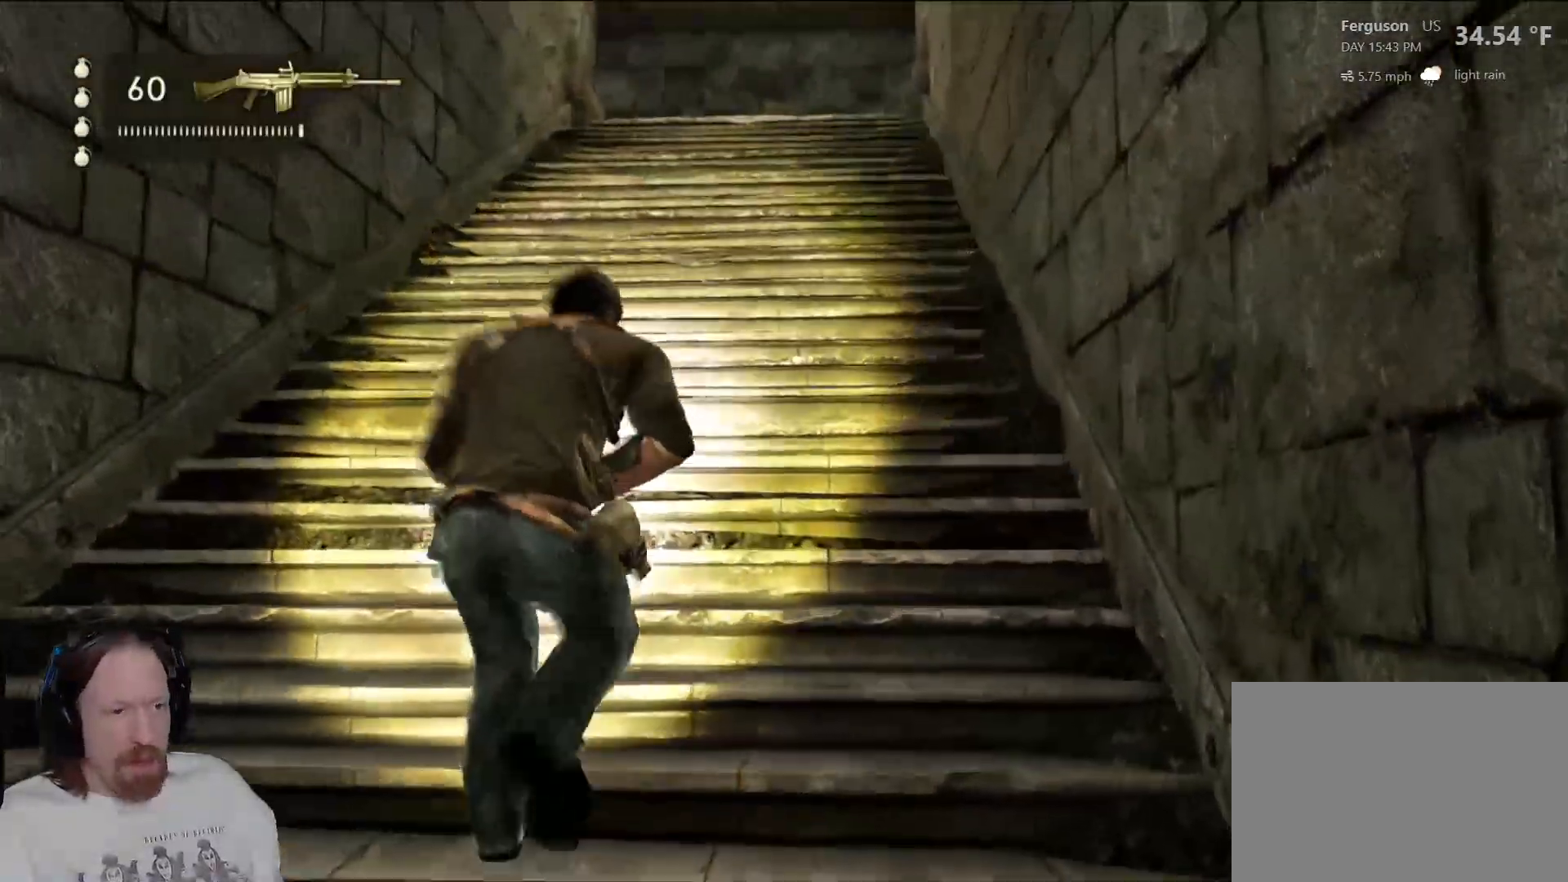
Gameplay with a controller (PlayStation layout); each line is a JSON object with the inputs held at the frame after it. "events" lists button and stick changes between this image and that frame as [ms after this image, input, new state], when the widget could be followed in between. Not read: HOME.
{"buttons": [], "left_stick": "up", "right_stick": "center", "events": [[283, "right_stick", "down"], [400, "right_stick", "center"]]}
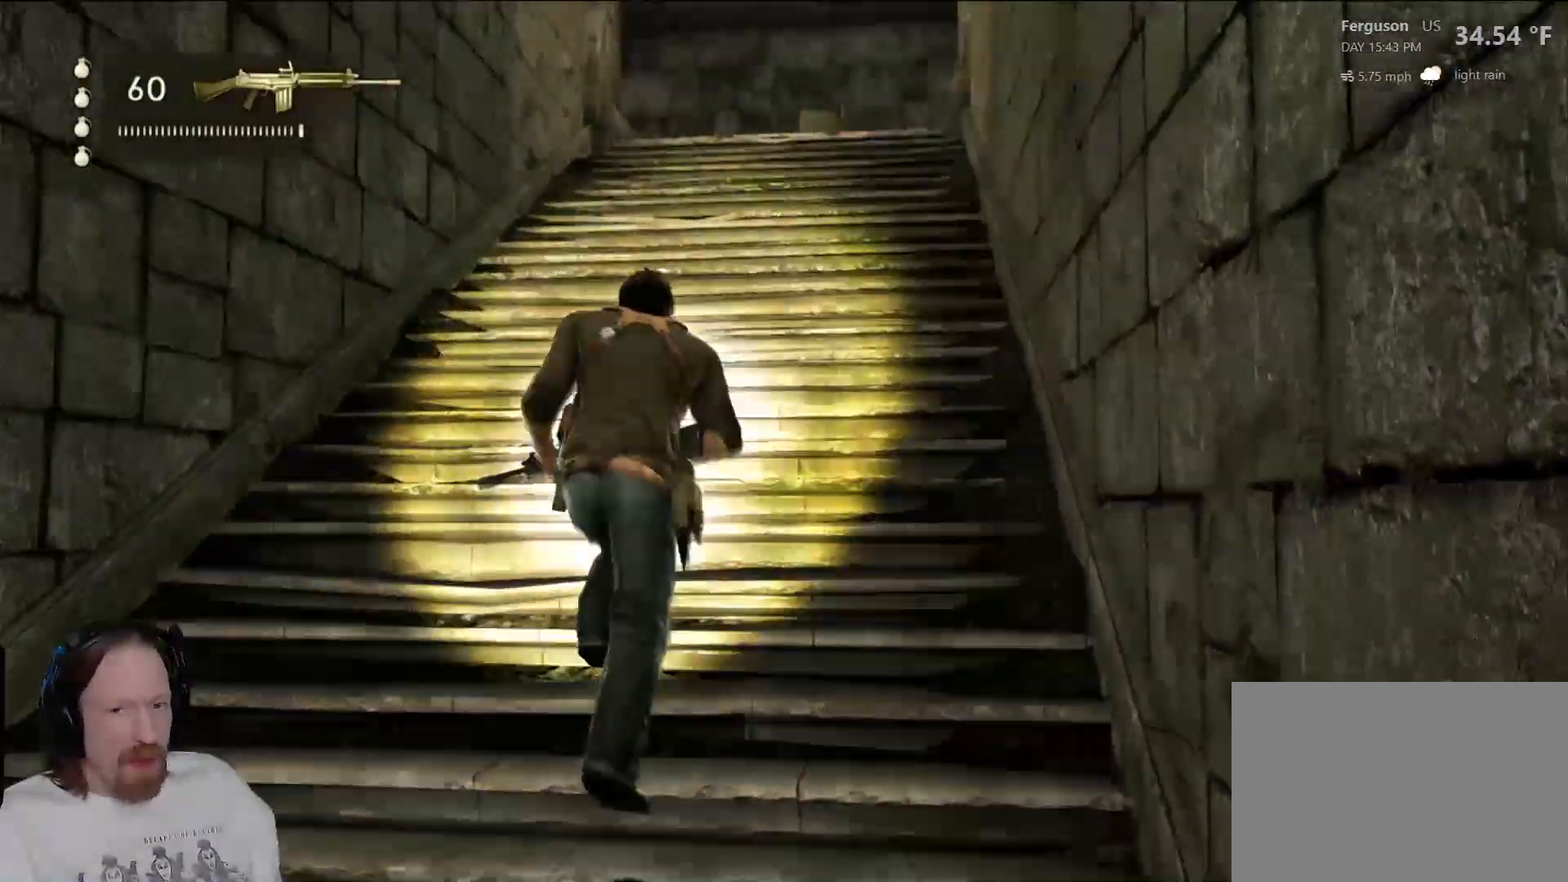
{"buttons": [], "left_stick": "up", "right_stick": "center", "events": []}
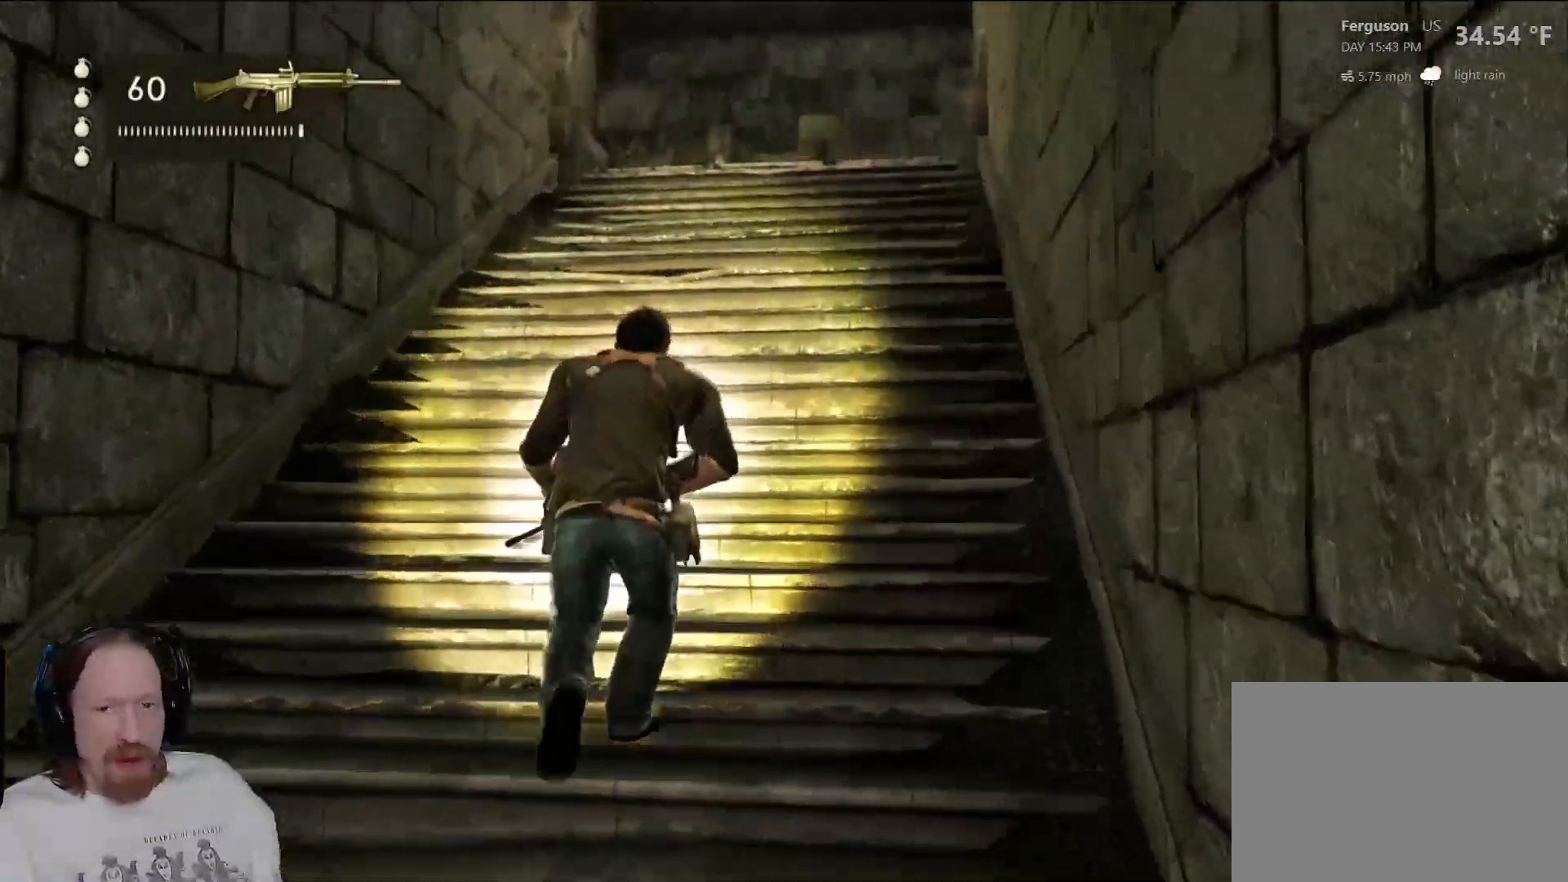
{"buttons": [], "left_stick": "up", "right_stick": "down", "events": [[417, "right_stick", "down"]]}
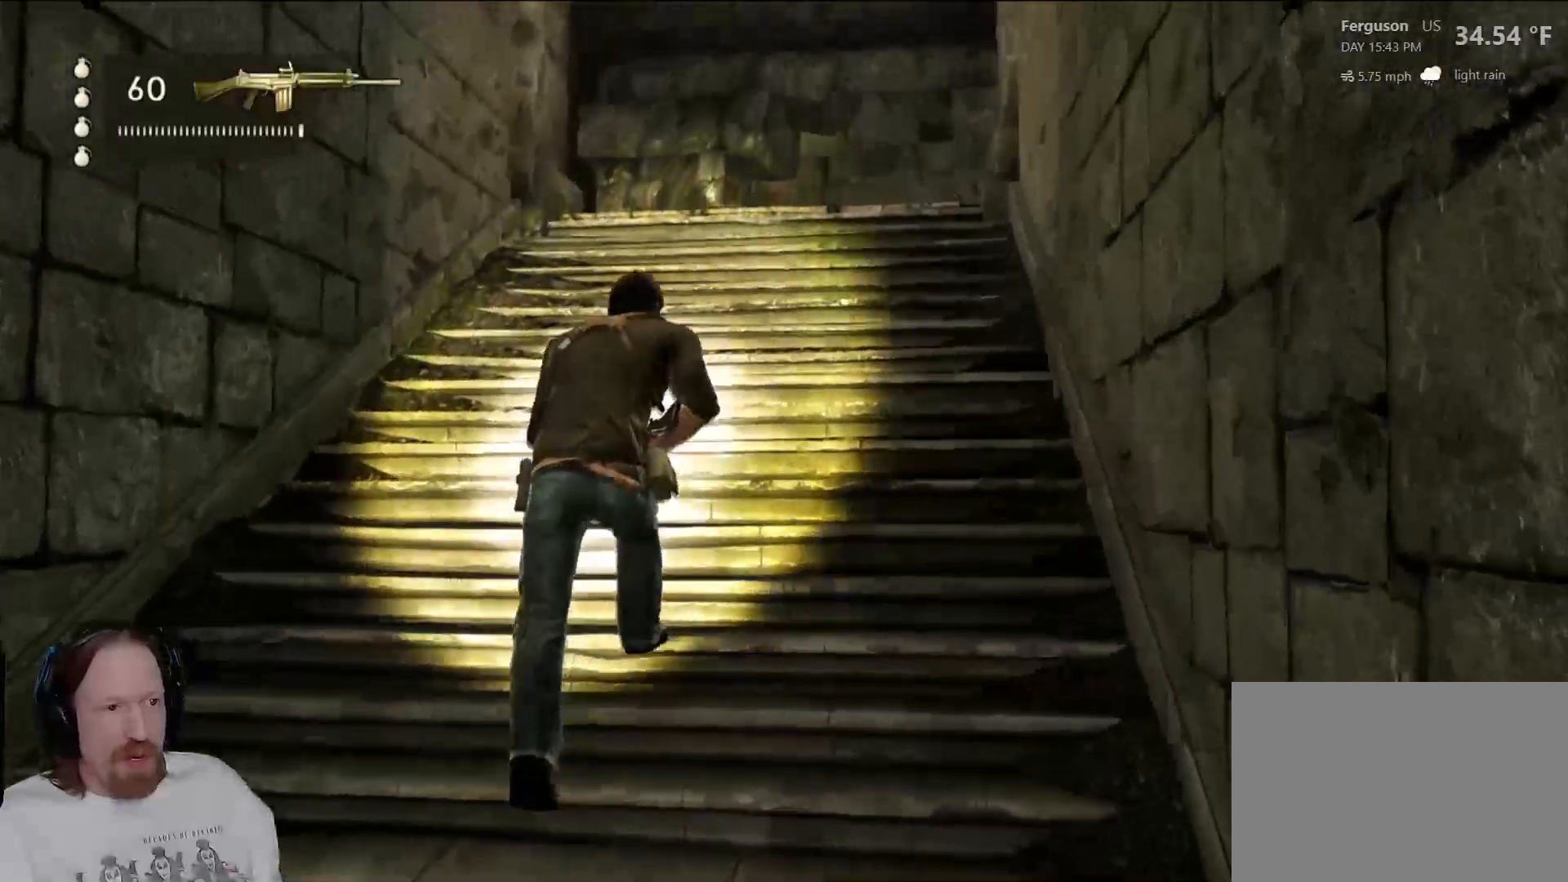
{"buttons": [], "left_stick": "up", "right_stick": "down-right", "events": [[217, "right_stick", "down-right"]]}
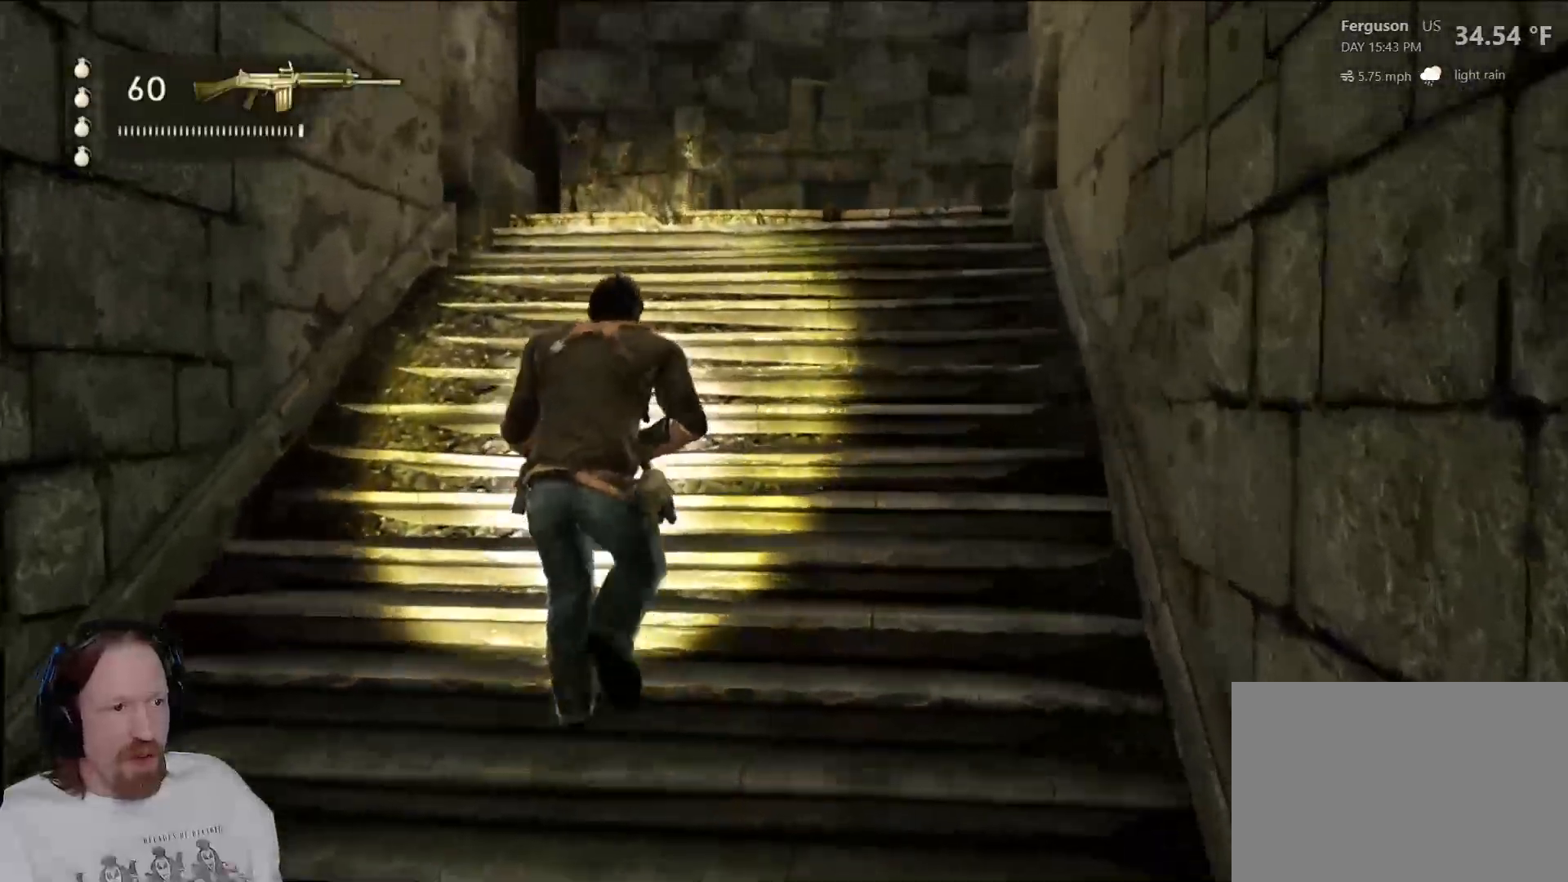
{"buttons": [], "left_stick": "up-left", "right_stick": "right", "events": [[17, "right_stick", "right"], [167, "left_stick", "up-left"]]}
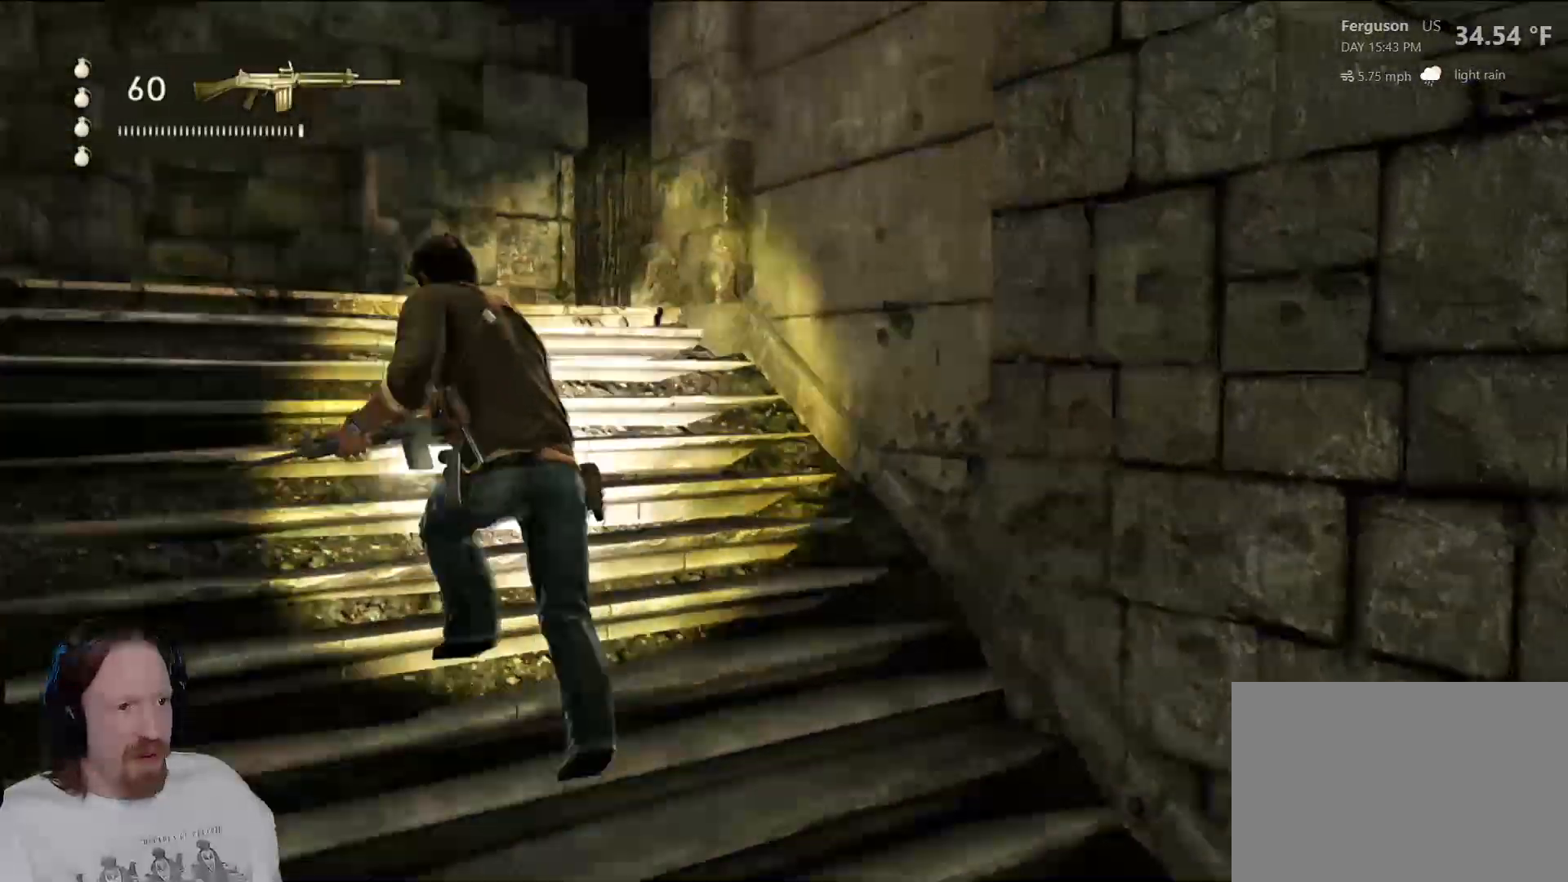
{"buttons": [], "left_stick": "up-left", "right_stick": "down-left", "events": [[233, "right_stick", "center"], [500, "right_stick", "down-left"]]}
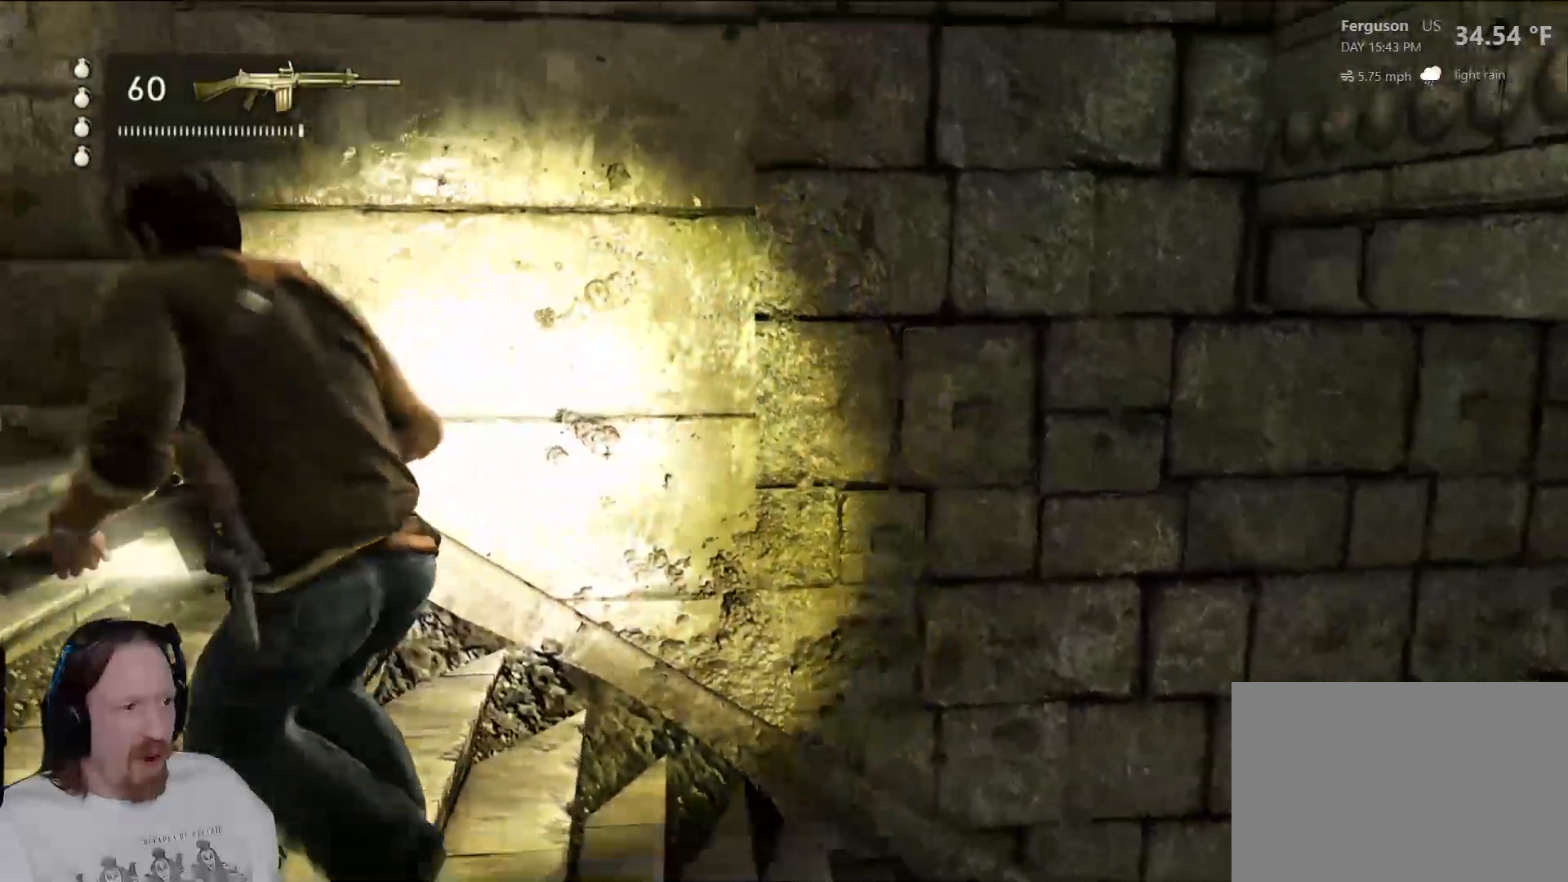
{"buttons": [], "left_stick": "center", "right_stick": "left", "events": [[417, "left_stick", "center"], [417, "right_stick", "left"]]}
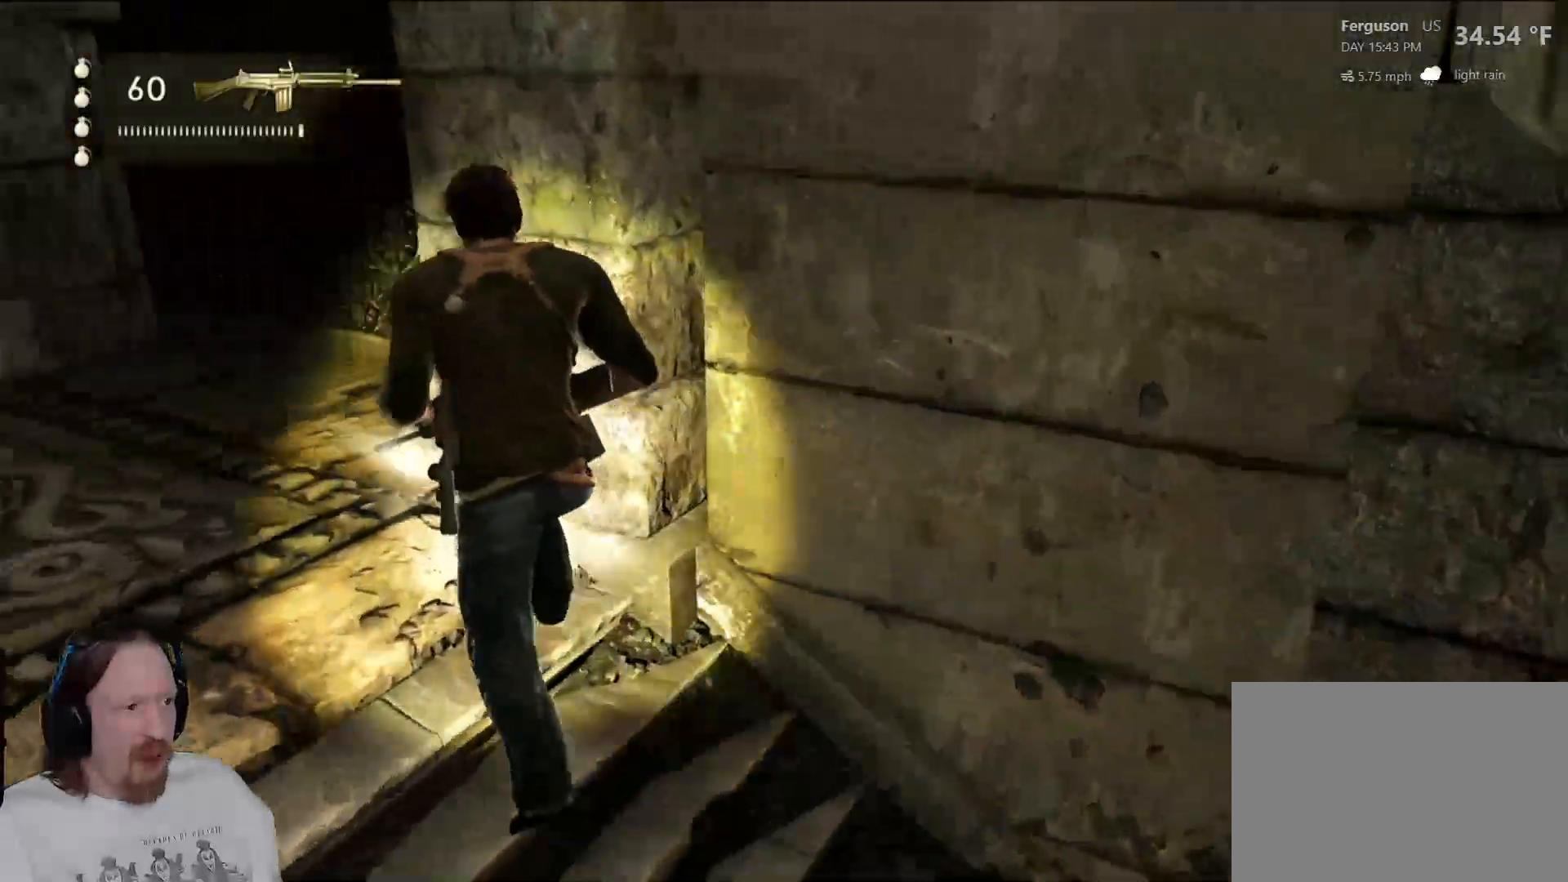
{"buttons": [], "left_stick": "up", "right_stick": "right", "events": [[233, "left_stick", "up-left"], [283, "right_stick", "right"], [350, "left_stick", "up"]]}
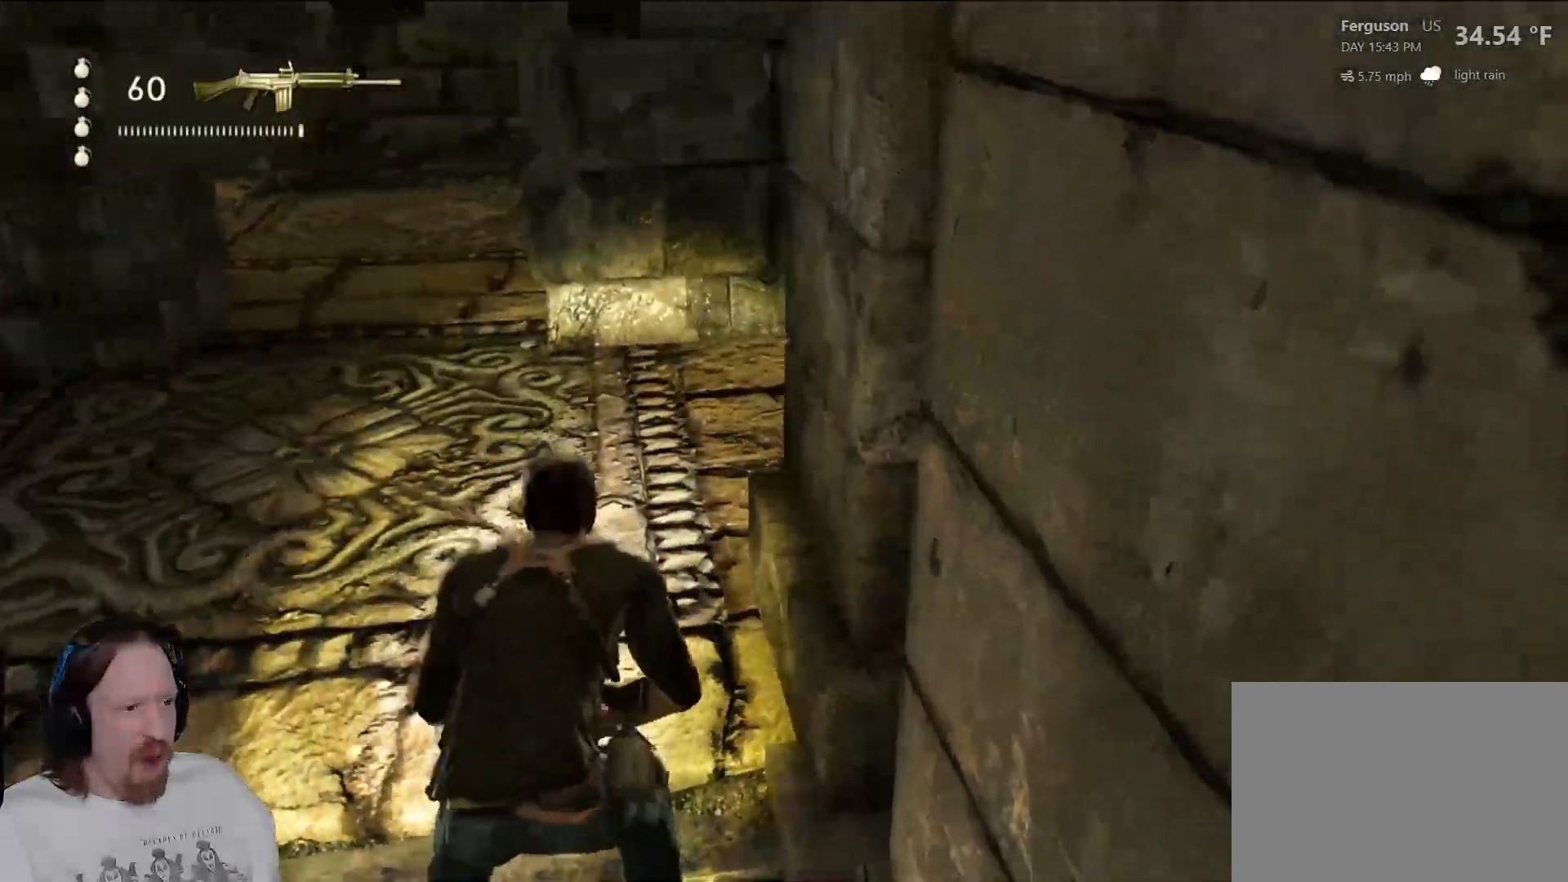
{"buttons": [], "left_stick": "center", "right_stick": "up-right", "events": [[267, "left_stick", "up-left"], [383, "right_stick", "up-right"], [400, "left_stick", "center"]]}
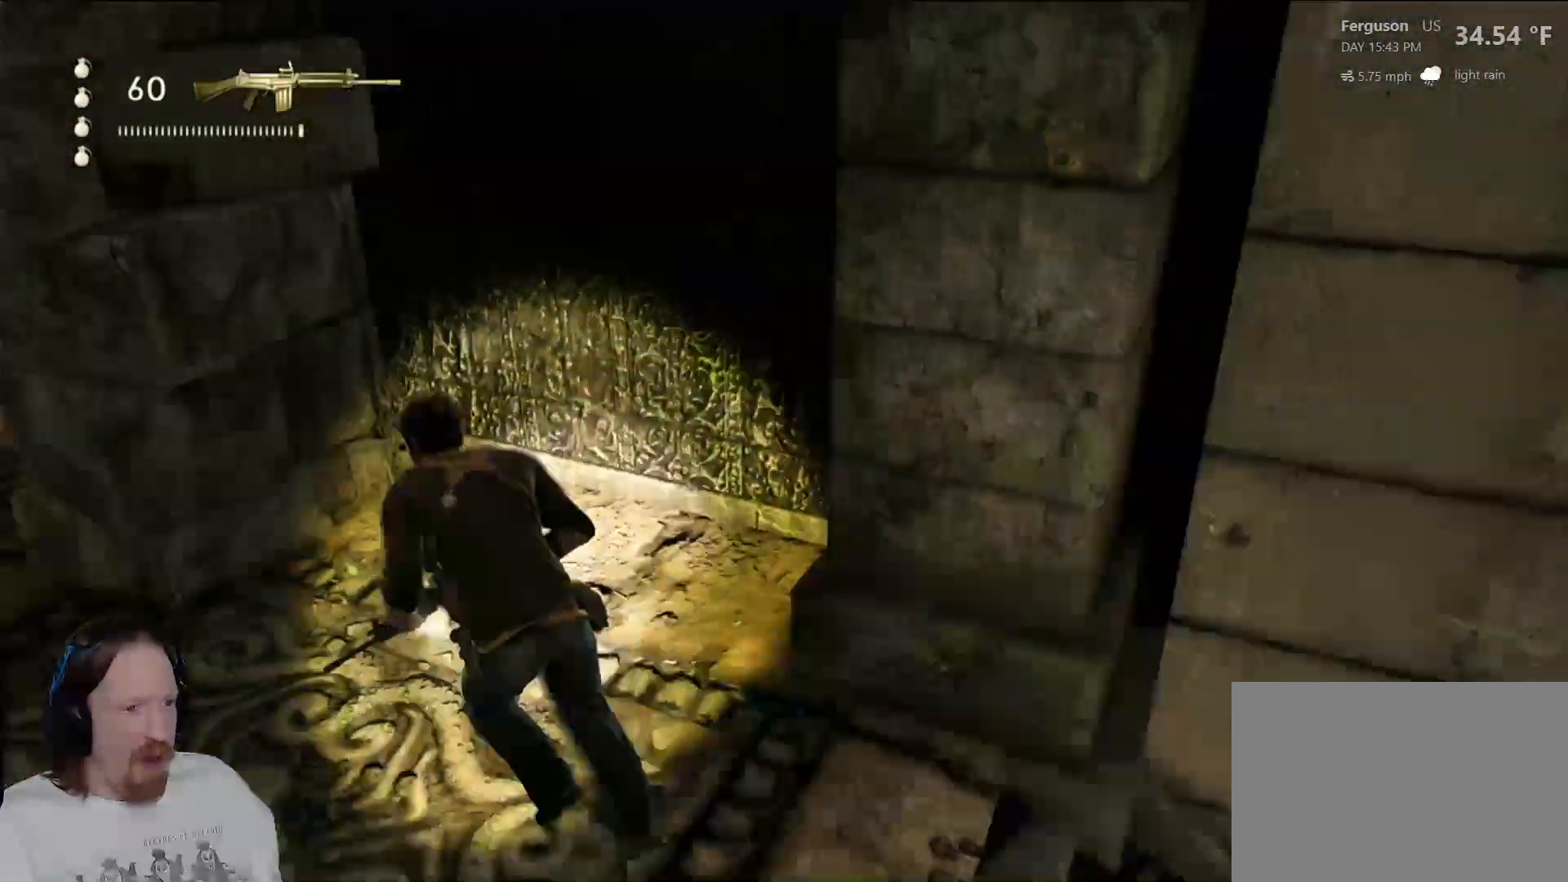
{"buttons": [], "left_stick": "down", "right_stick": "left", "events": [[33, "right_stick", "center"], [200, "left_stick", "left"], [233, "right_stick", "left"], [417, "left_stick", "down"]]}
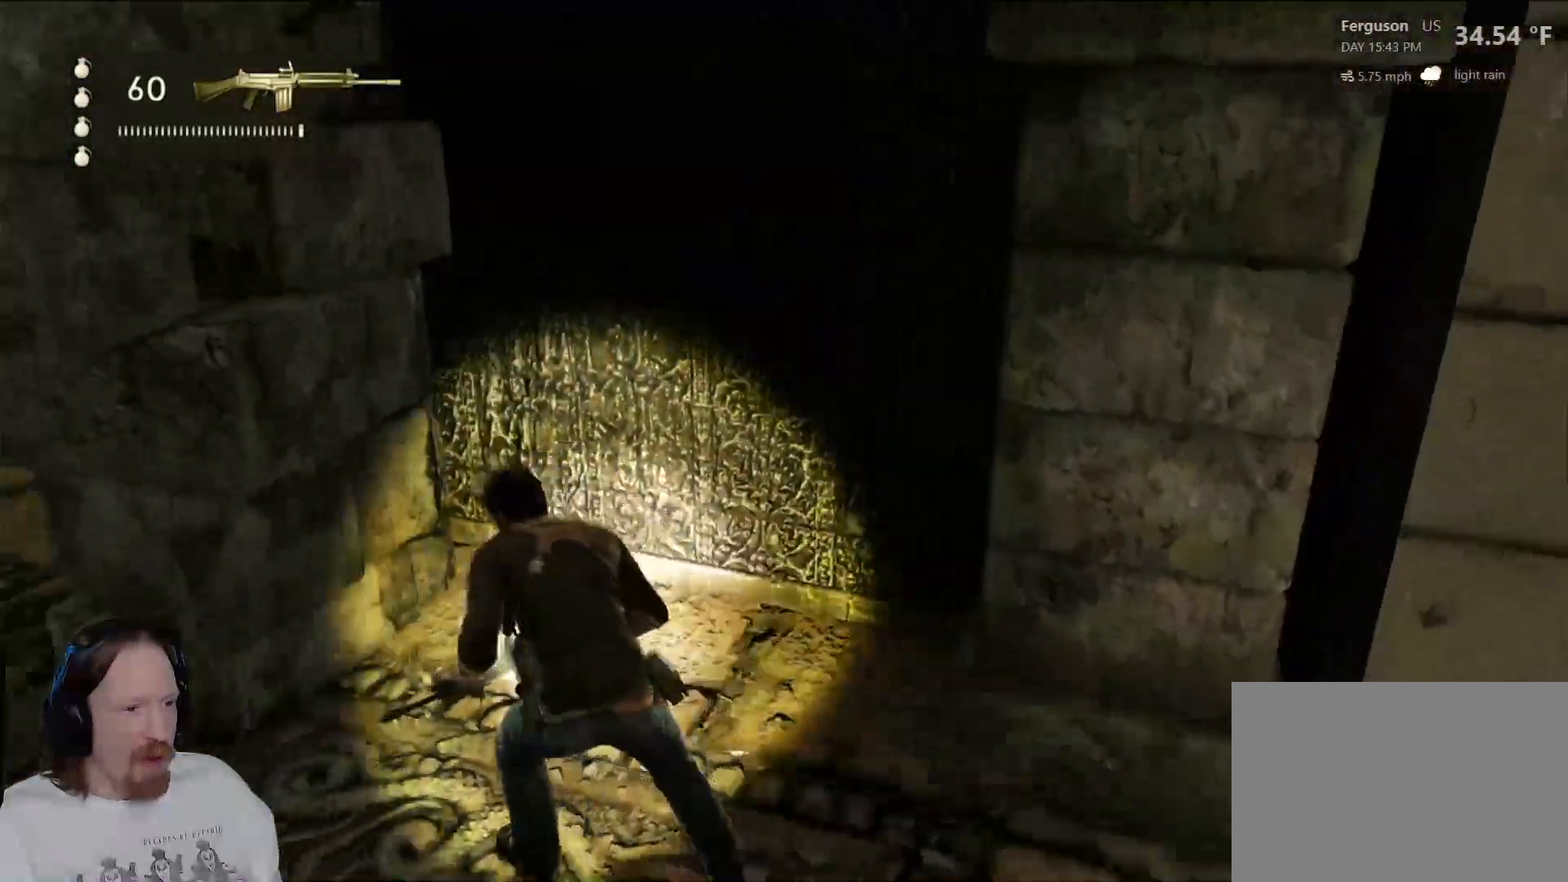
{"buttons": [], "left_stick": "center", "right_stick": "left", "events": [[100, "left_stick", "center"]]}
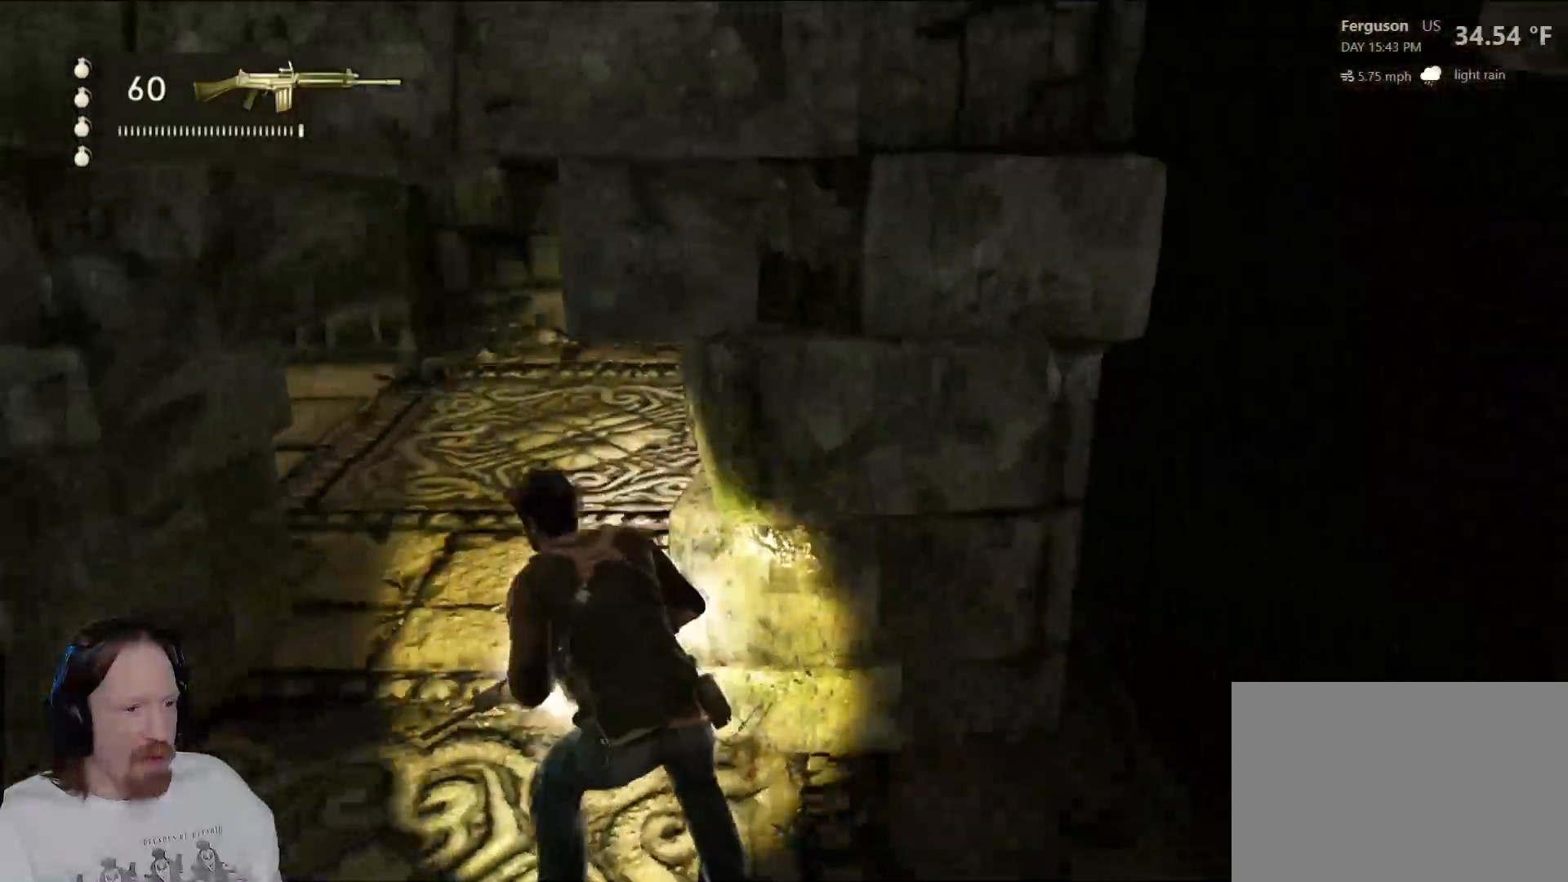
{"buttons": [], "left_stick": "up-right", "right_stick": "center", "events": [[233, "left_stick", "up"], [233, "right_stick", "center"], [500, "left_stick", "up-right"]]}
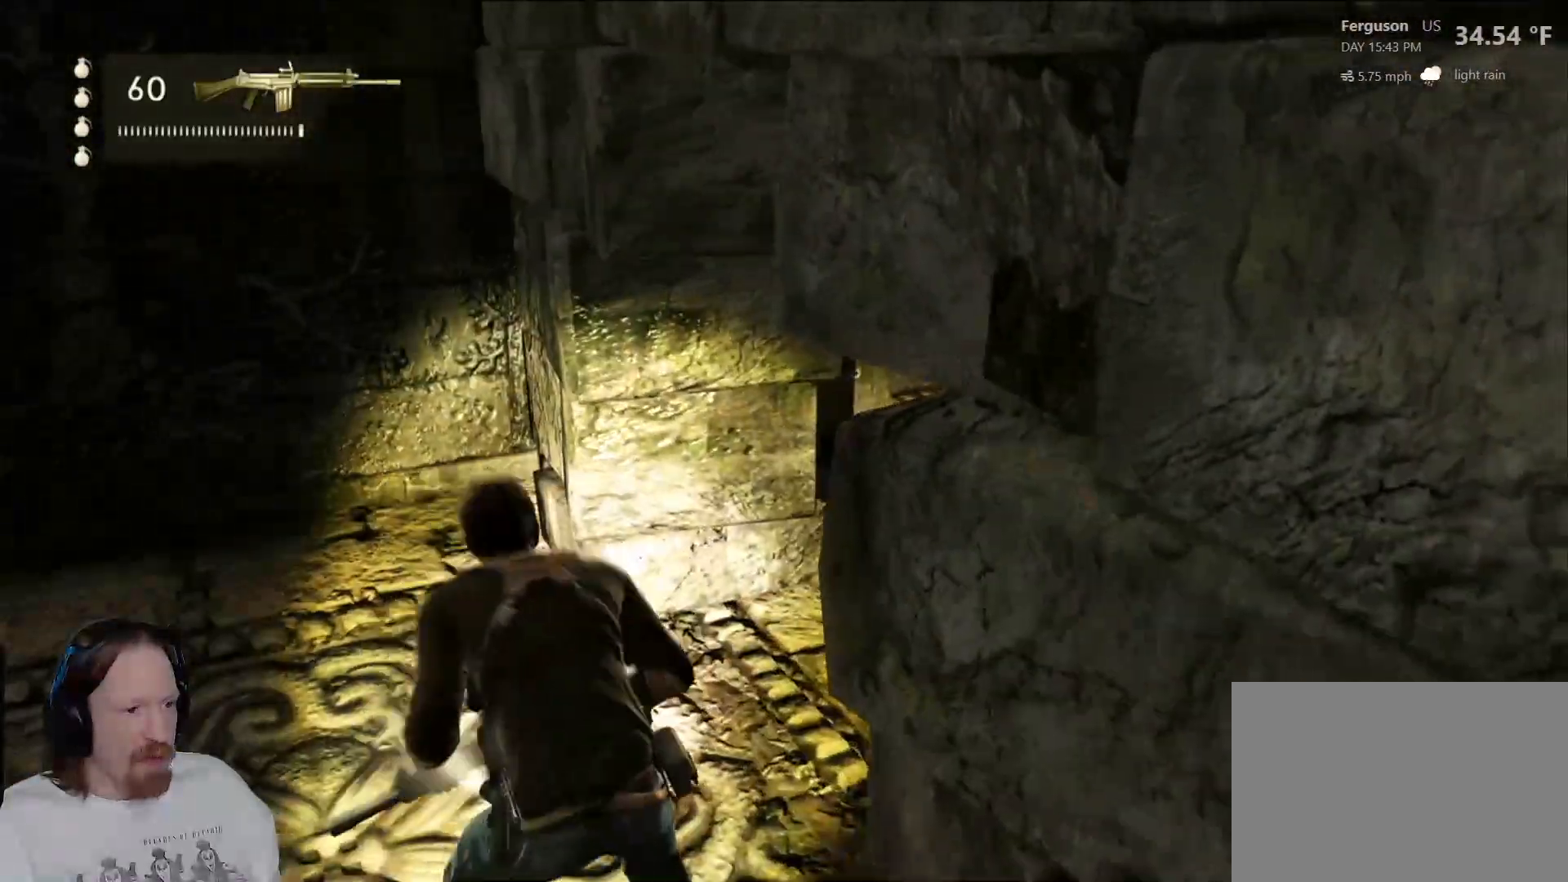
{"buttons": [], "left_stick": "up-right", "right_stick": "up-left", "events": [[133, "right_stick", "right"], [317, "right_stick", "center"], [417, "right_stick", "up-left"]]}
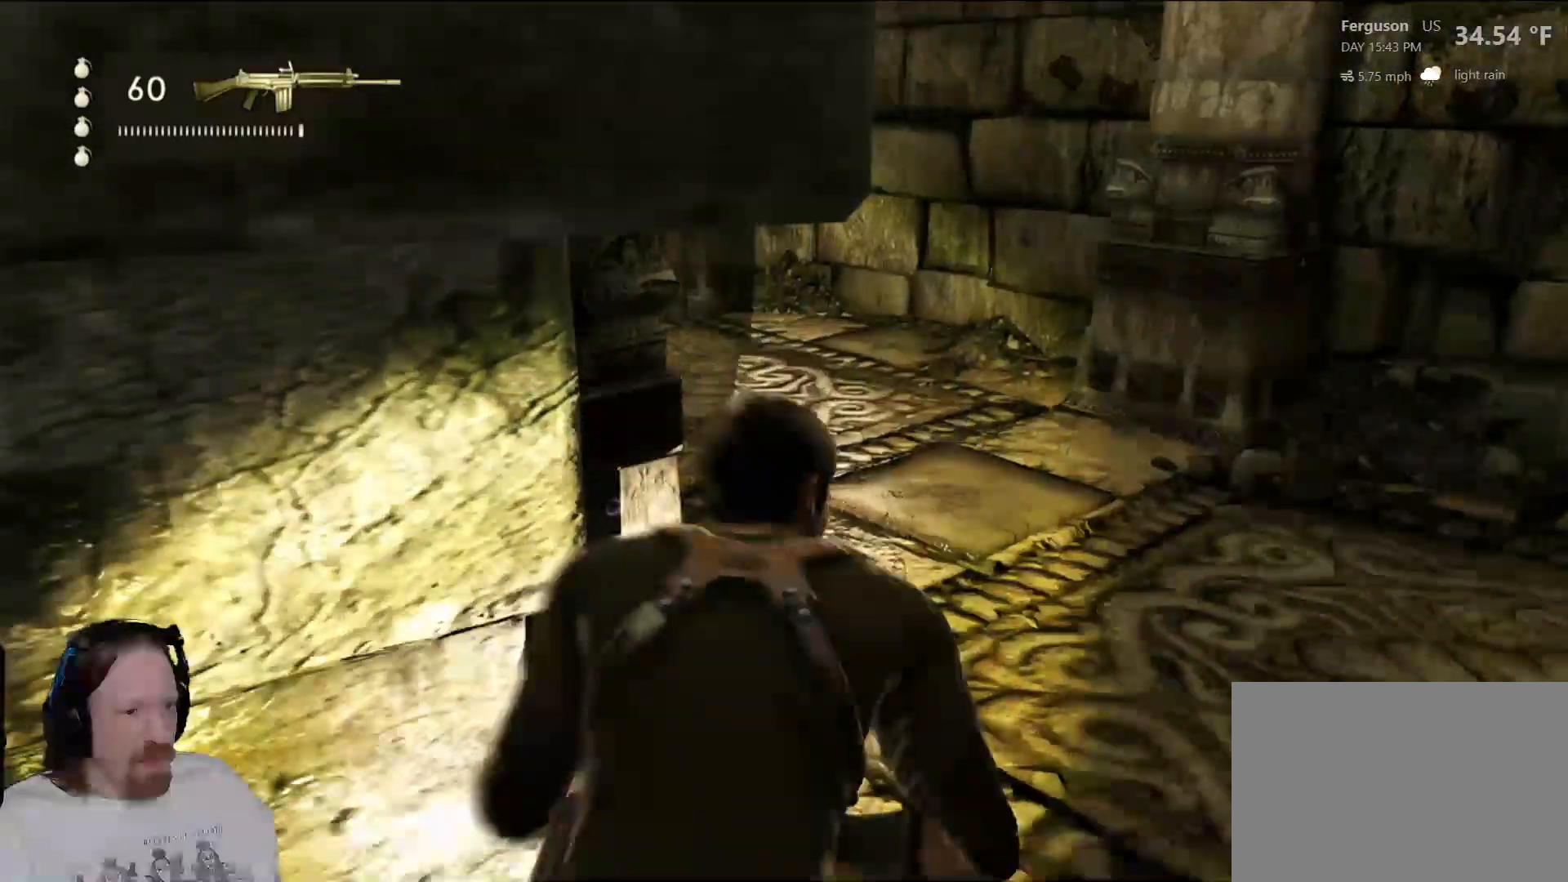
{"buttons": [], "left_stick": "right", "right_stick": "center", "events": [[167, "left_stick", "up"], [167, "right_stick", "center"], [367, "left_stick", "up-right"], [483, "left_stick", "right"]]}
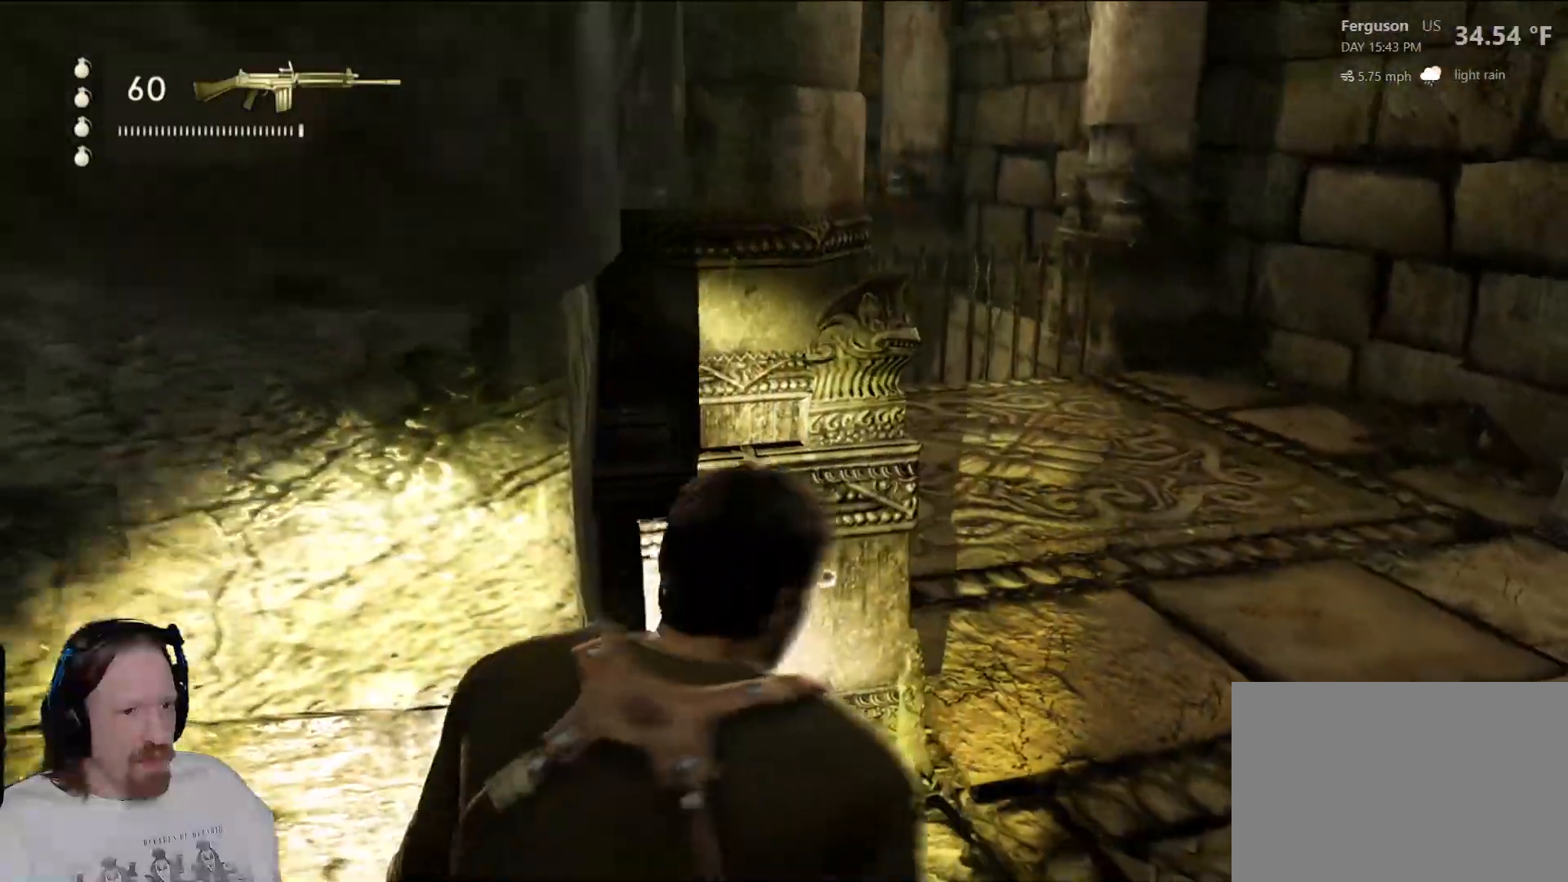
{"buttons": [], "left_stick": "up-right", "right_stick": "center", "events": [[67, "right_stick", "left"], [300, "left_stick", "up-right"], [317, "right_stick", "center"]]}
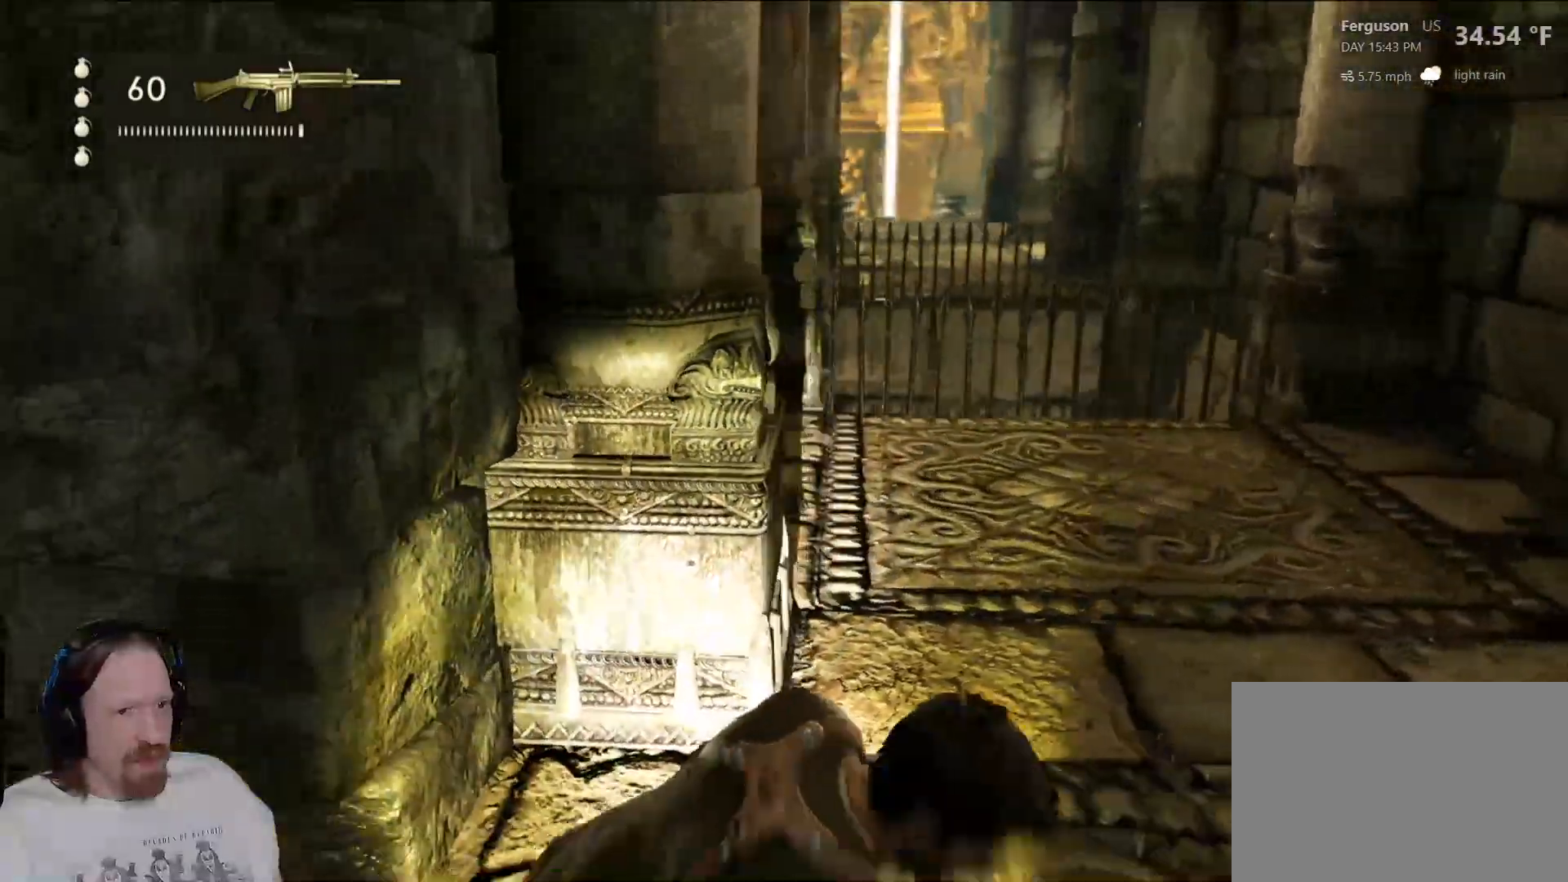
{"buttons": [], "left_stick": "center", "right_stick": "right", "events": [[33, "left_stick", "center"], [417, "right_stick", "right"]]}
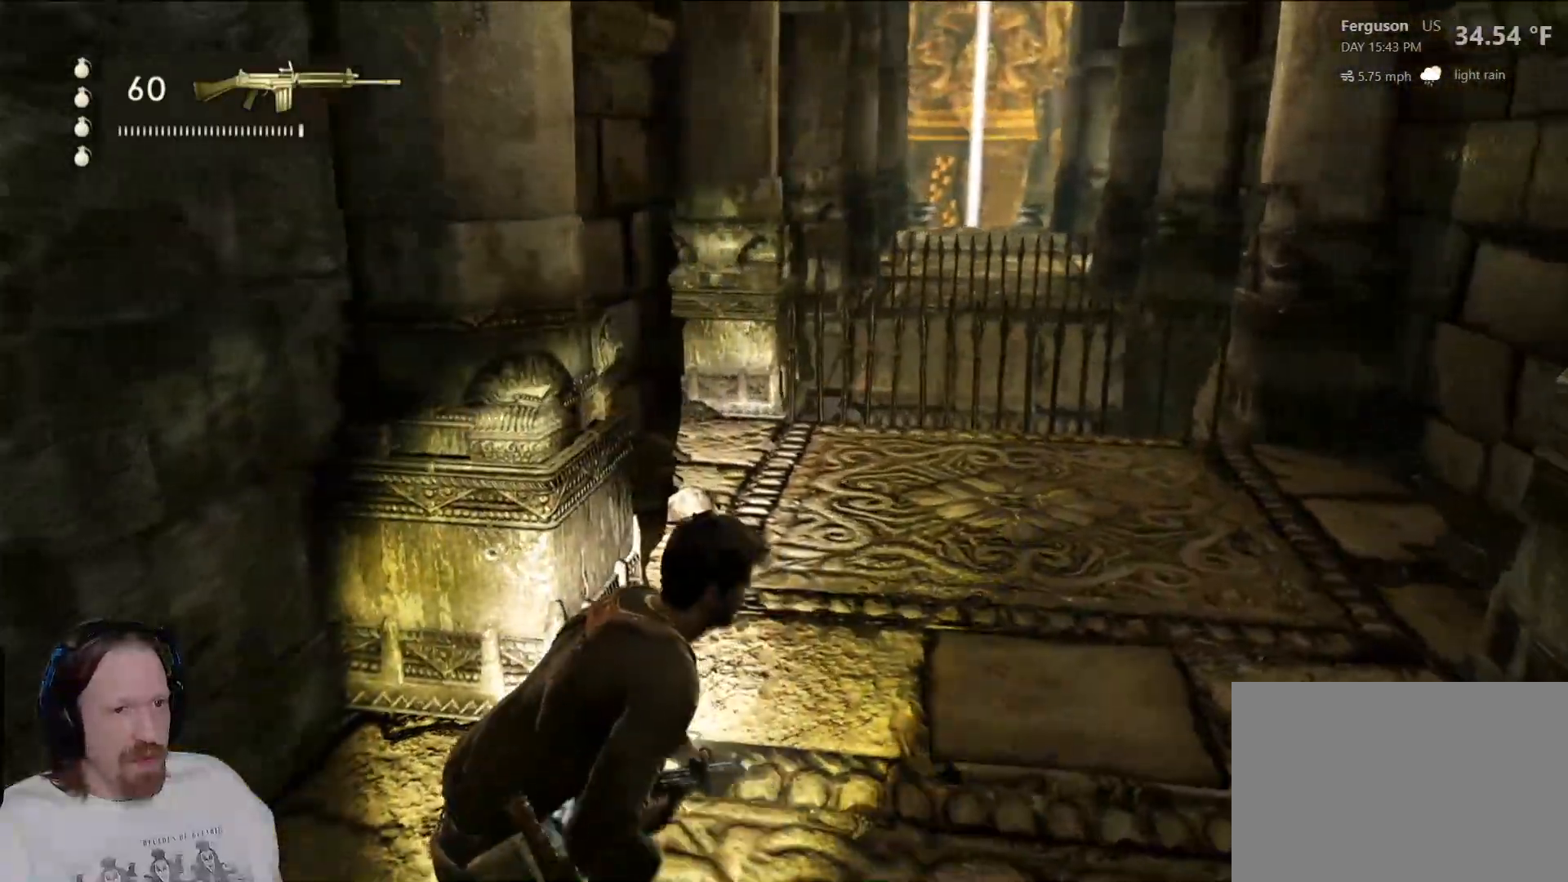
{"buttons": [], "left_stick": "center", "right_stick": "right", "events": []}
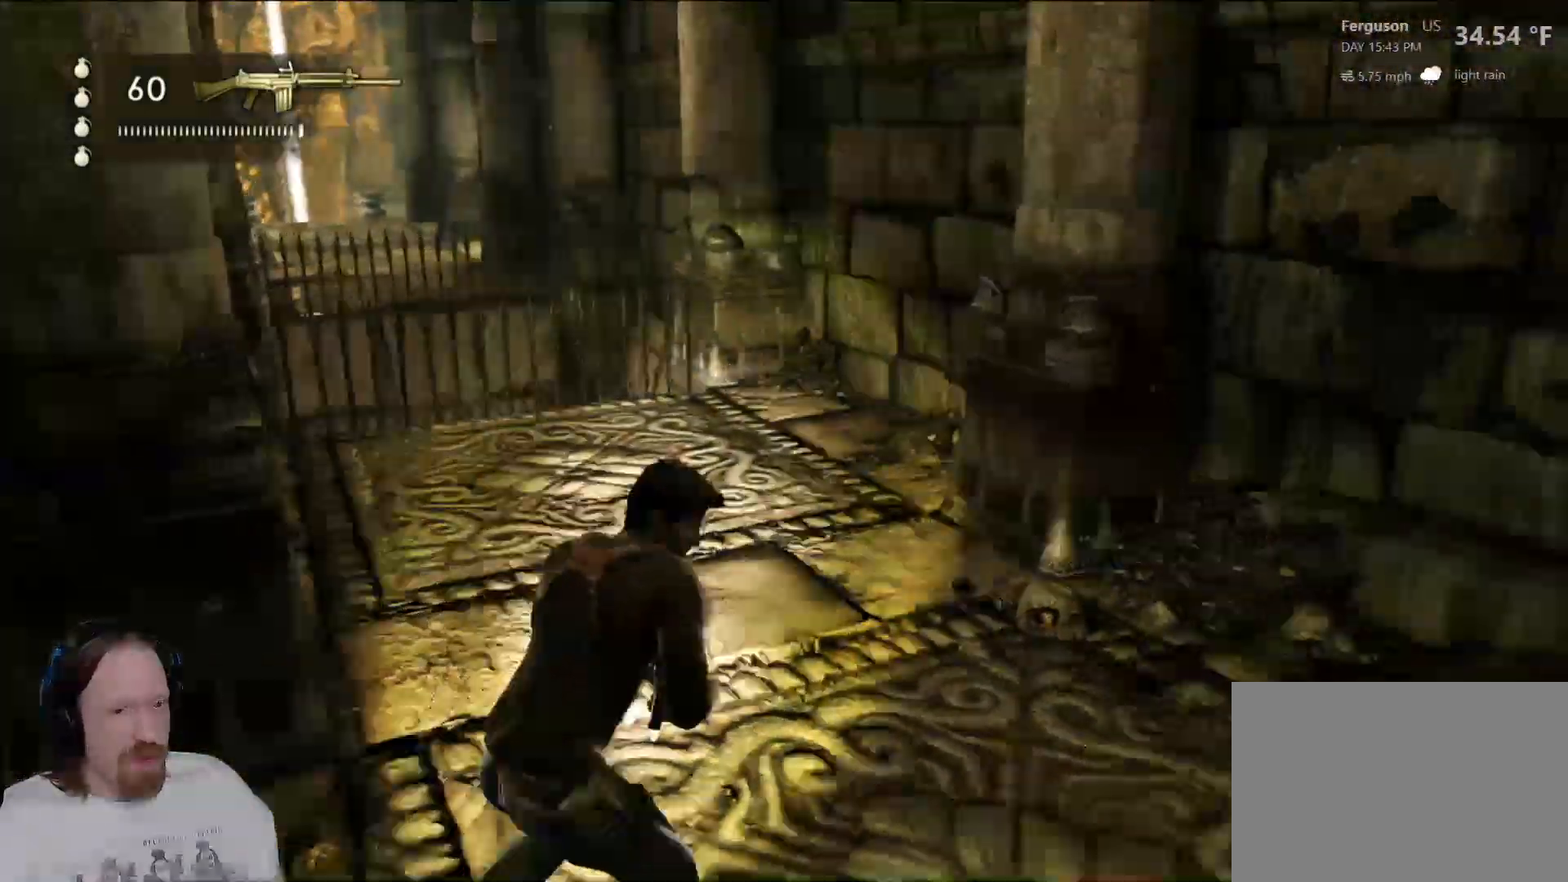
{"buttons": [], "left_stick": "down-right", "right_stick": "right", "events": [[100, "left_stick", "down-right"]]}
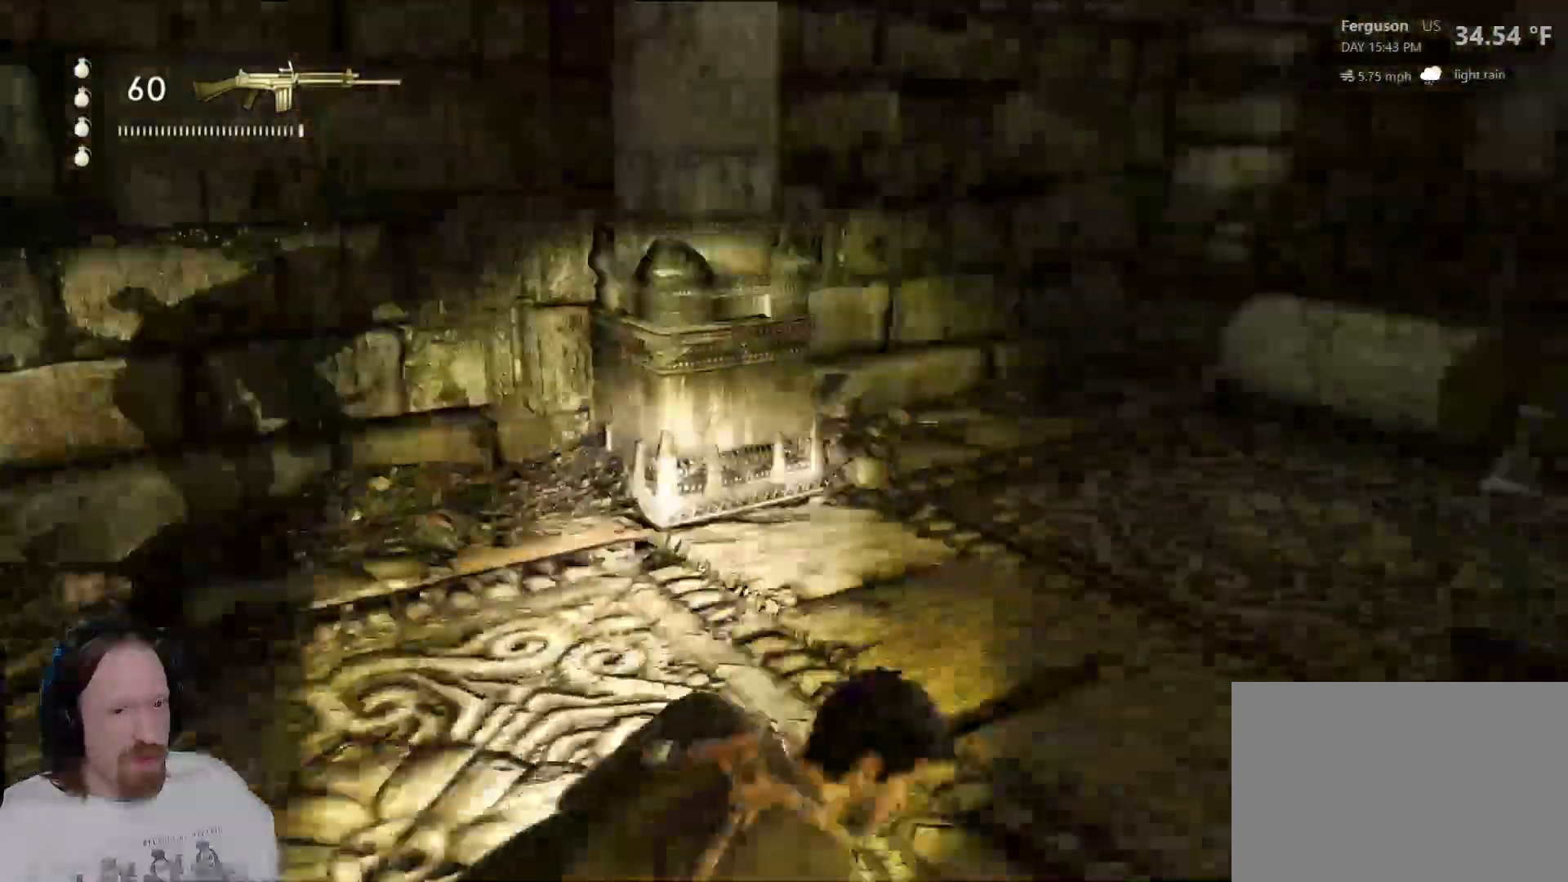
{"buttons": [], "left_stick": "up-left", "right_stick": "center", "events": [[17, "left_stick", "up-left"], [317, "right_stick", "center"]]}
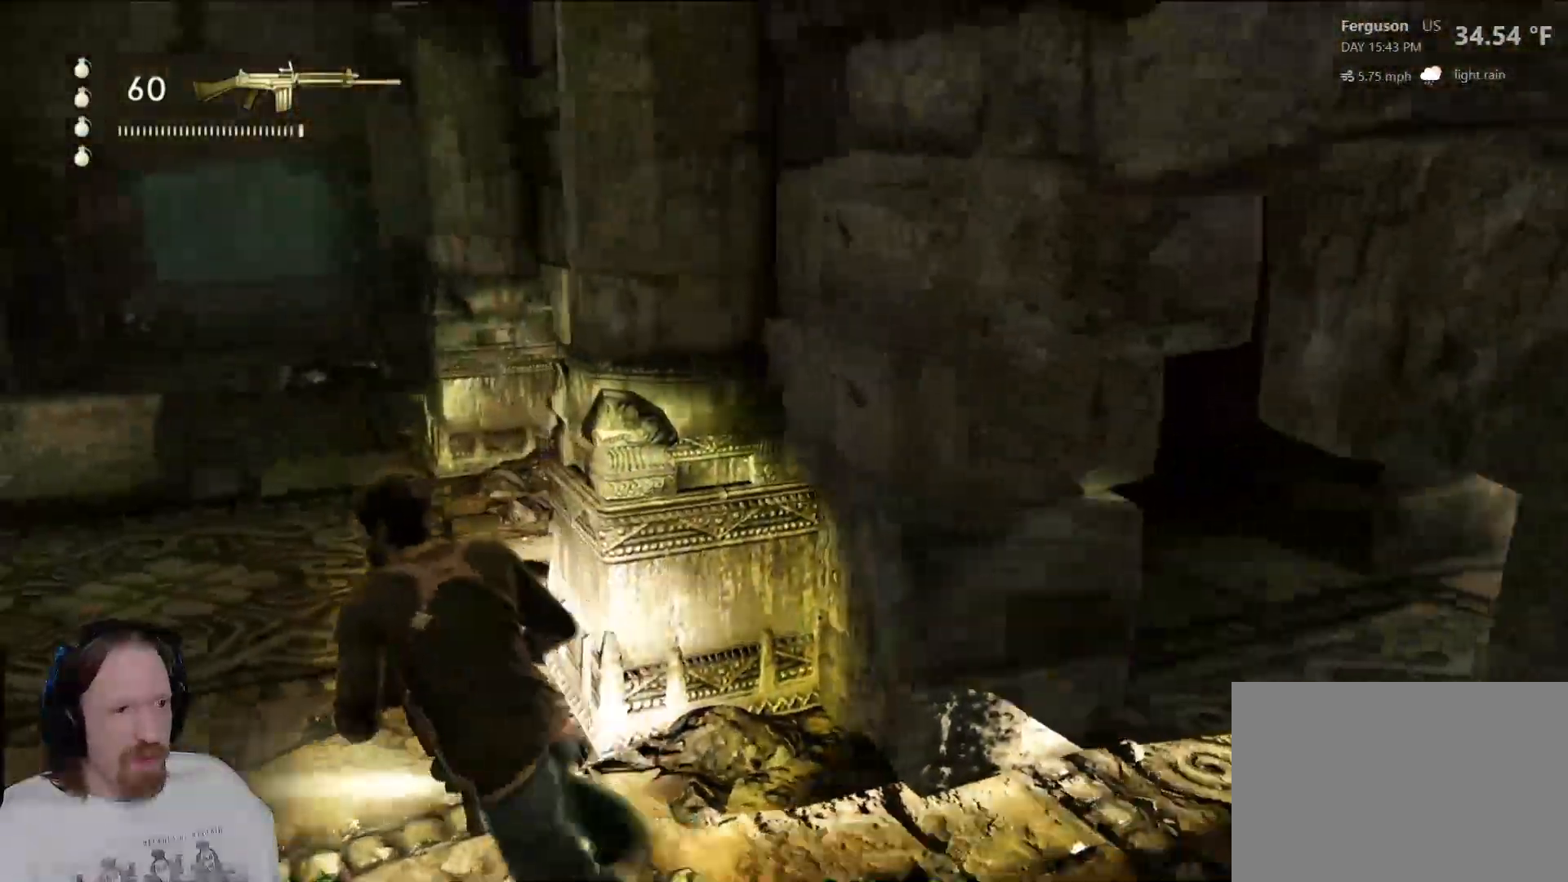
{"buttons": [], "left_stick": "up", "right_stick": "center", "events": [[167, "right_stick", "left"], [333, "left_stick", "up"], [350, "right_stick", "center"]]}
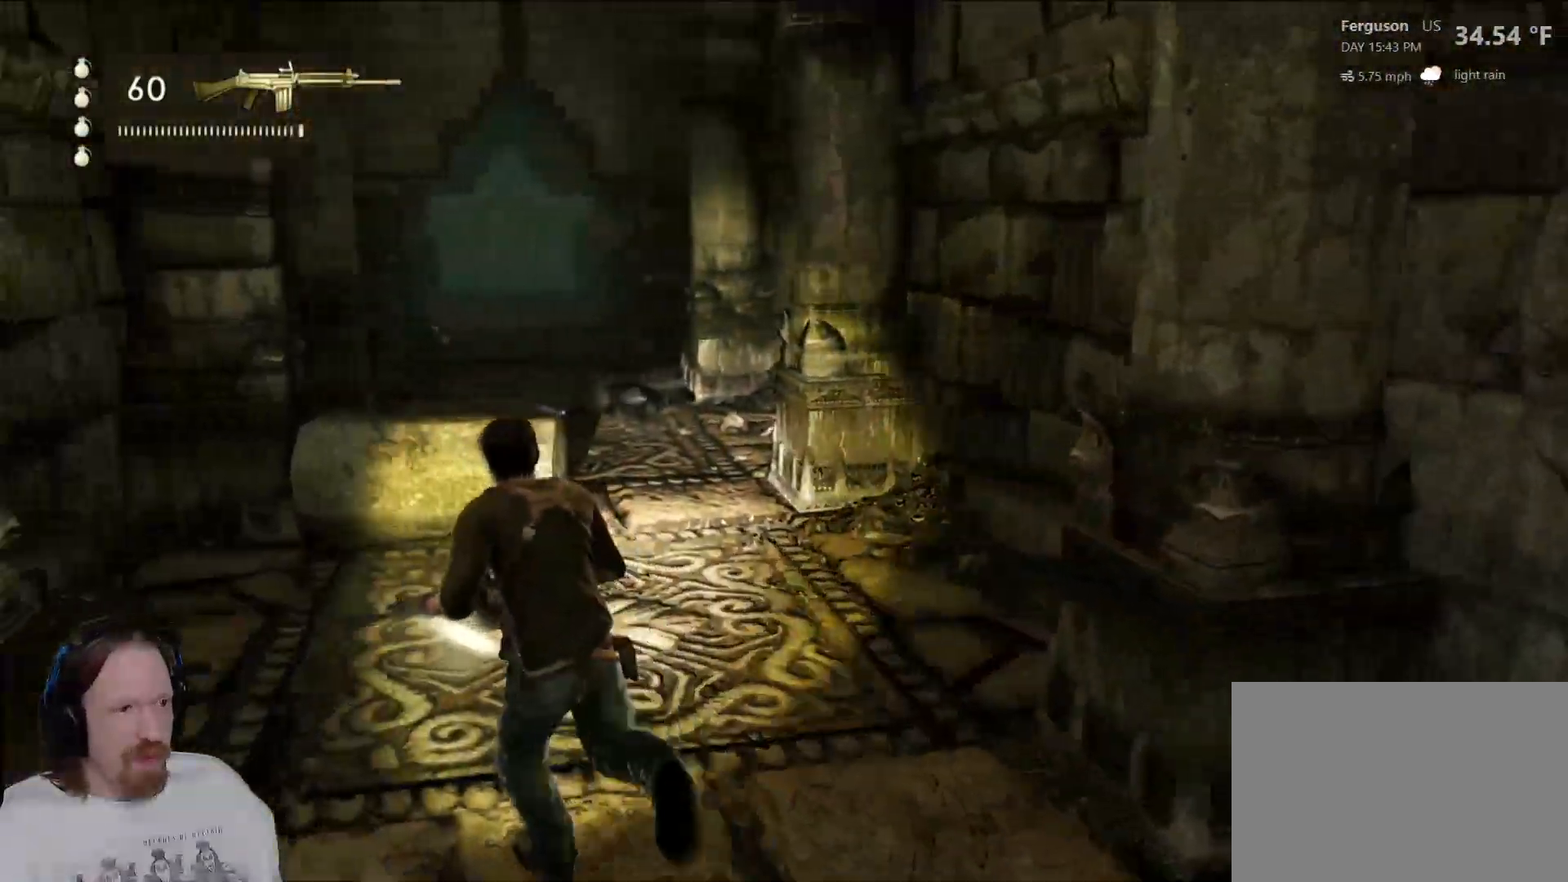
{"buttons": [], "left_stick": "up", "right_stick": "center", "events": [[117, "right_stick", "down-left"], [300, "right_stick", "center"]]}
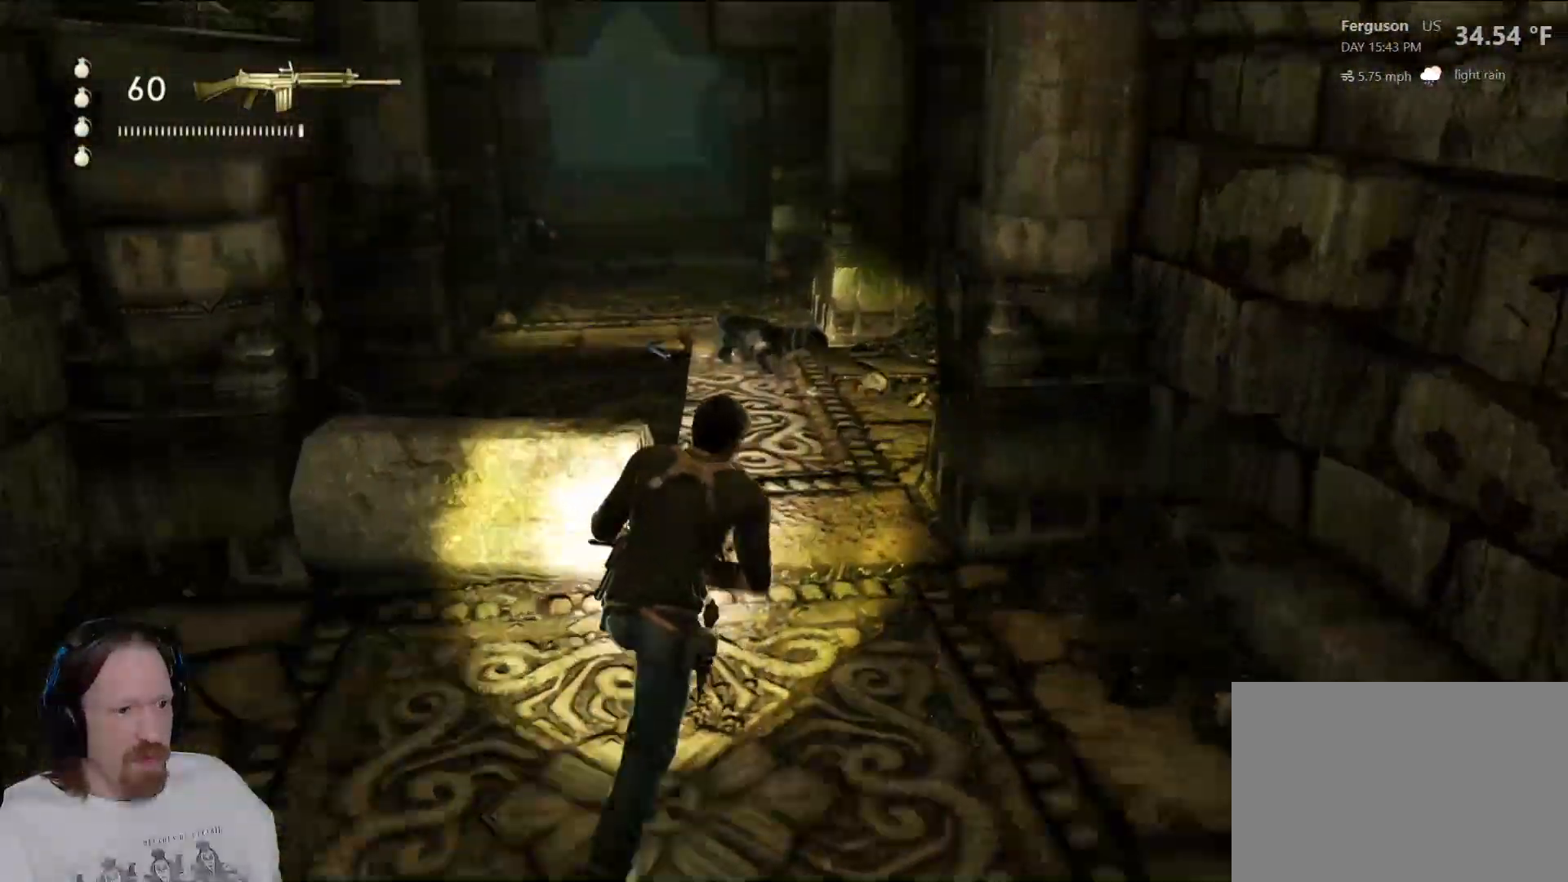
{"buttons": [], "left_stick": "up-left", "right_stick": "center", "events": [[300, "left_stick", "up-left"]]}
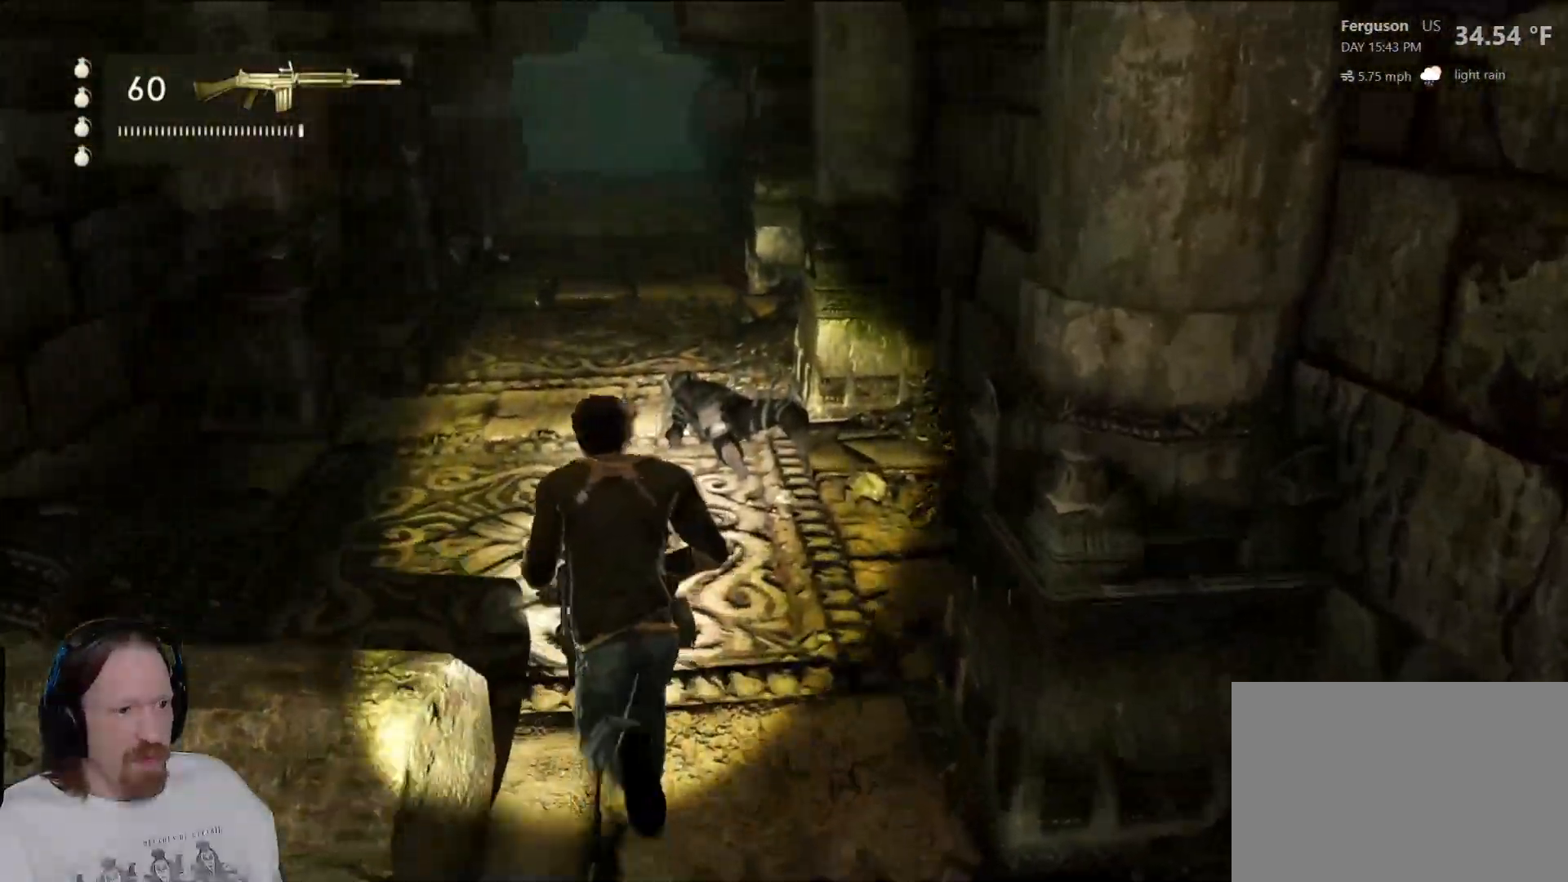
{"buttons": [], "left_stick": "up", "right_stick": "center", "events": [[150, "left_stick", "up"]]}
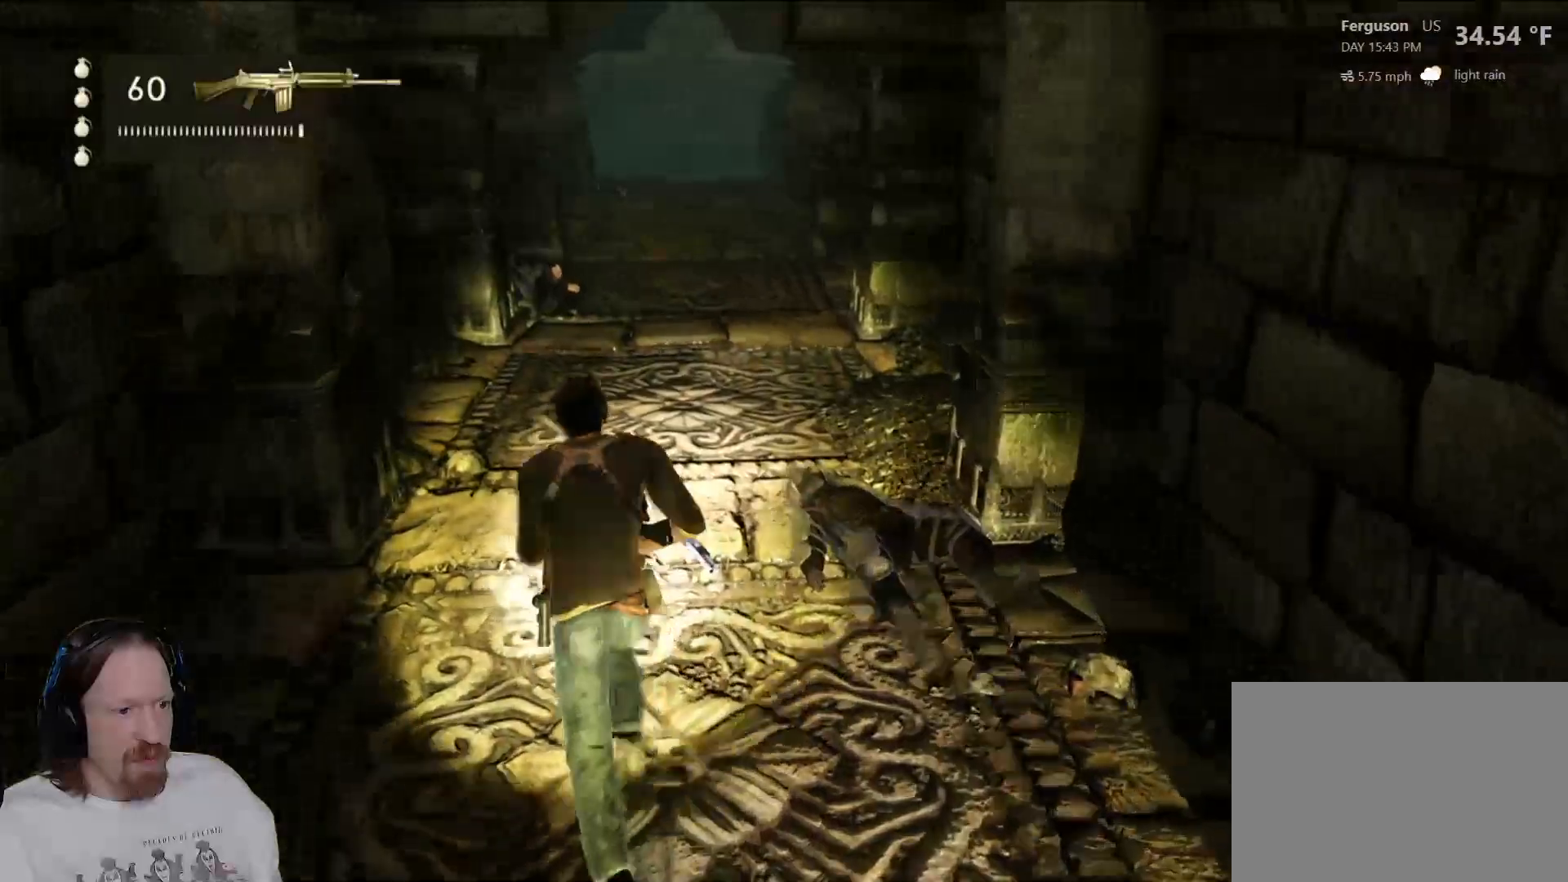
{"buttons": ["TRIANGLE"], "left_stick": "center", "right_stick": "center", "events": [[233, "left_stick", "center"], [433, "DPAD_LEFT", "down"], [450, "DPAD_LEFT", "up"], [450, "TRIANGLE", "down"]]}
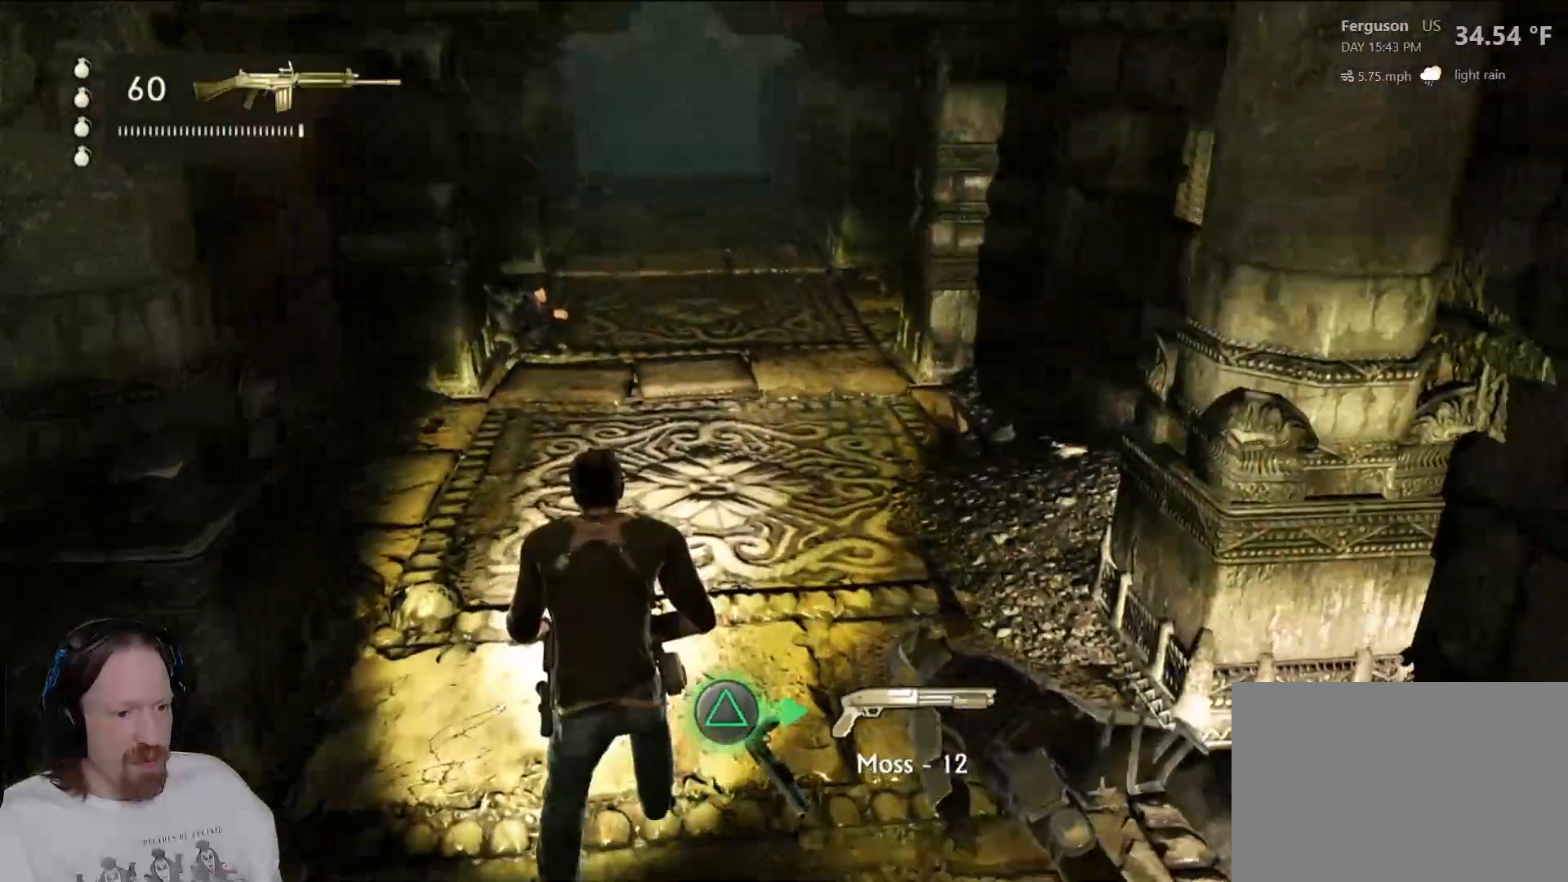
{"buttons": [], "left_stick": "up", "right_stick": "center", "events": [[83, "TRIANGLE", "up"], [150, "left_stick", "up"]]}
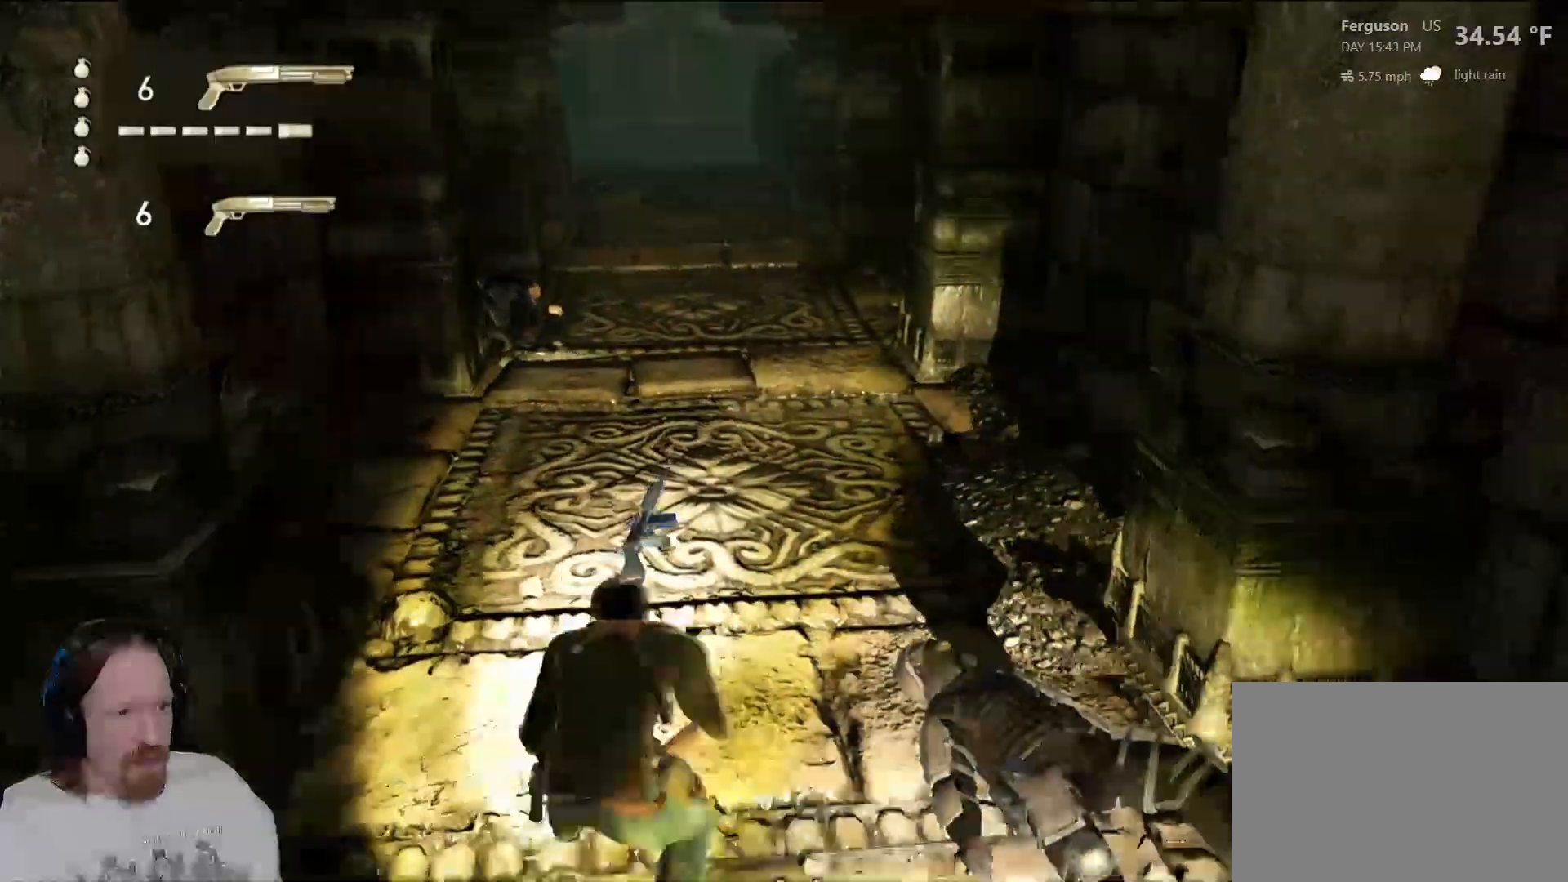
{"buttons": [], "left_stick": "center", "right_stick": "center", "events": [[67, "left_stick", "center"], [133, "left_stick", "down-right"], [333, "left_stick", "center"]]}
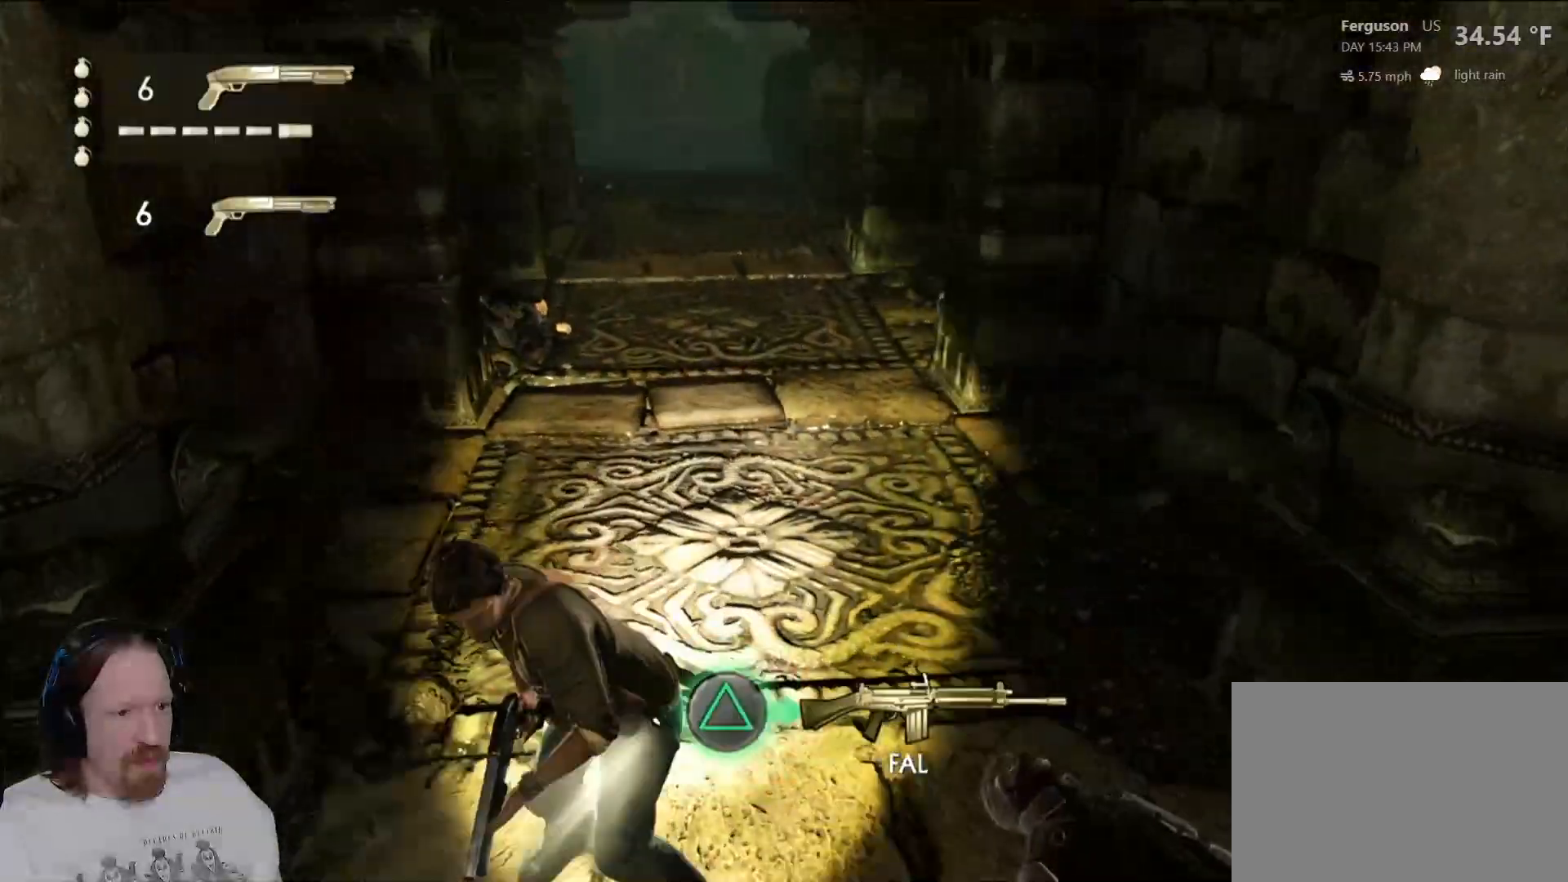
{"buttons": [], "left_stick": "center", "right_stick": "center", "events": [[100, "TRIANGLE", "down"], [283, "TRIANGLE", "up"]]}
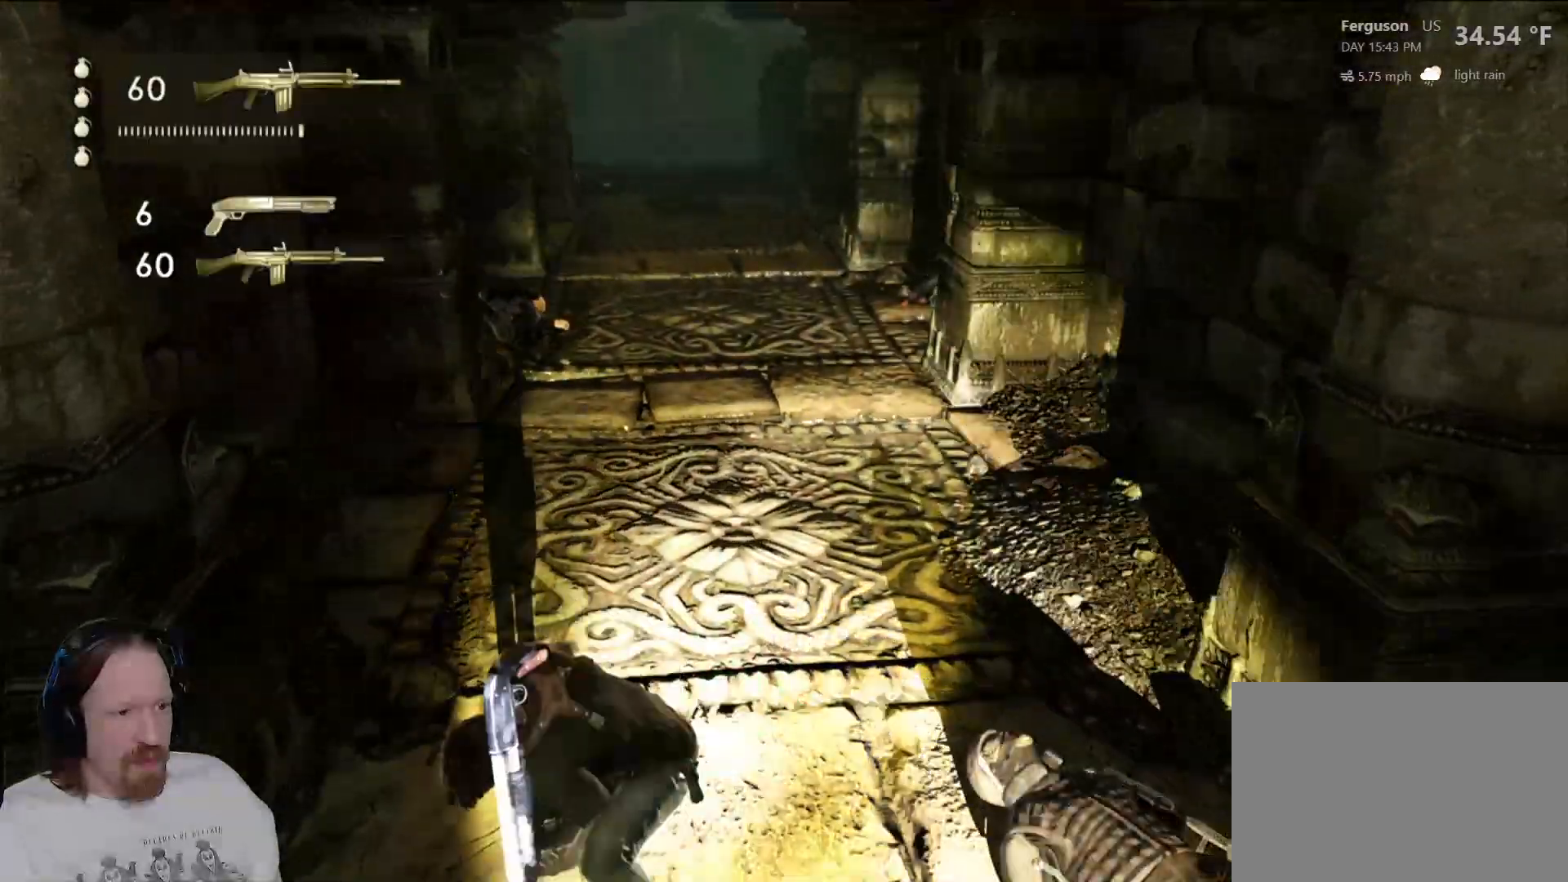
{"buttons": [], "left_stick": "up-left", "right_stick": "center"}
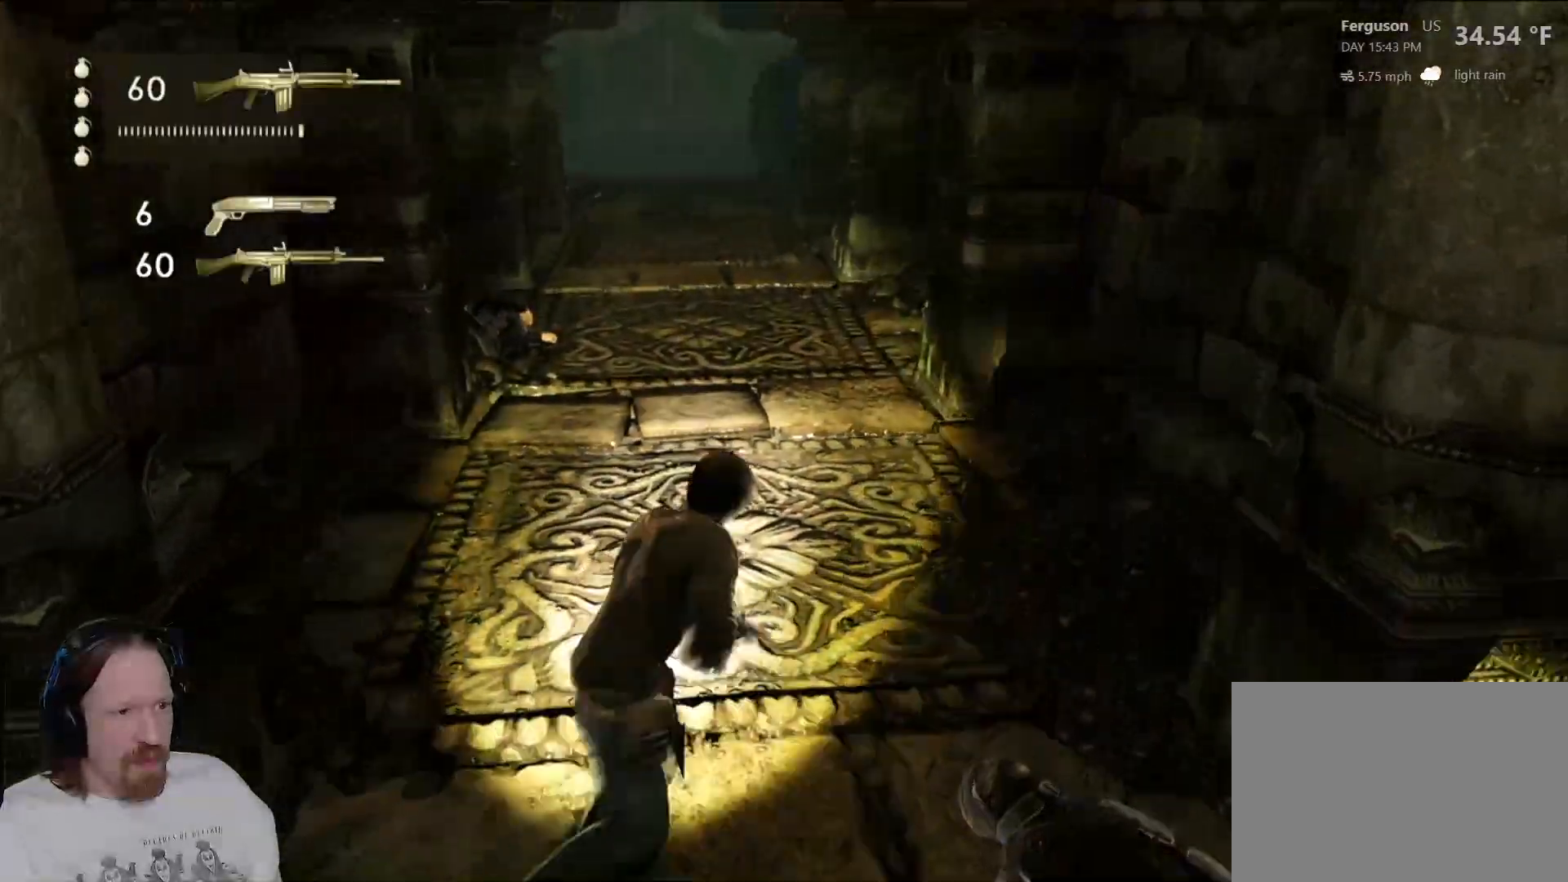
{"buttons": [], "left_stick": "up", "right_stick": "center", "events": [[183, "right_stick", "down-left"], [367, "right_stick", "center"], [400, "left_stick", "up"], [433, "START", "down"], [450, "START", "up"]]}
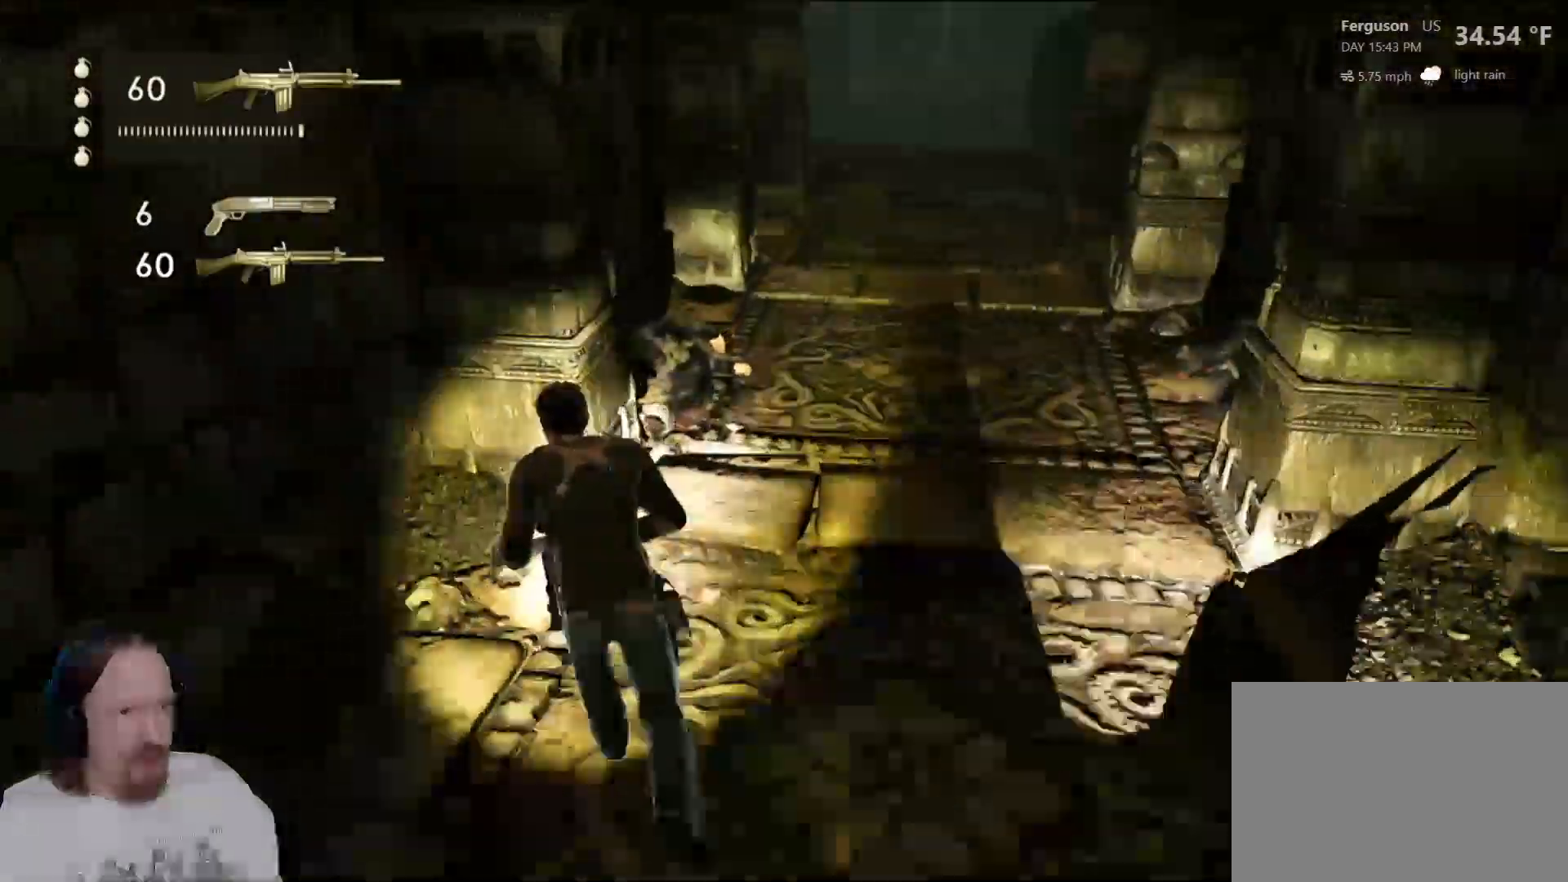
{"buttons": [], "left_stick": "up-left", "right_stick": "center"}
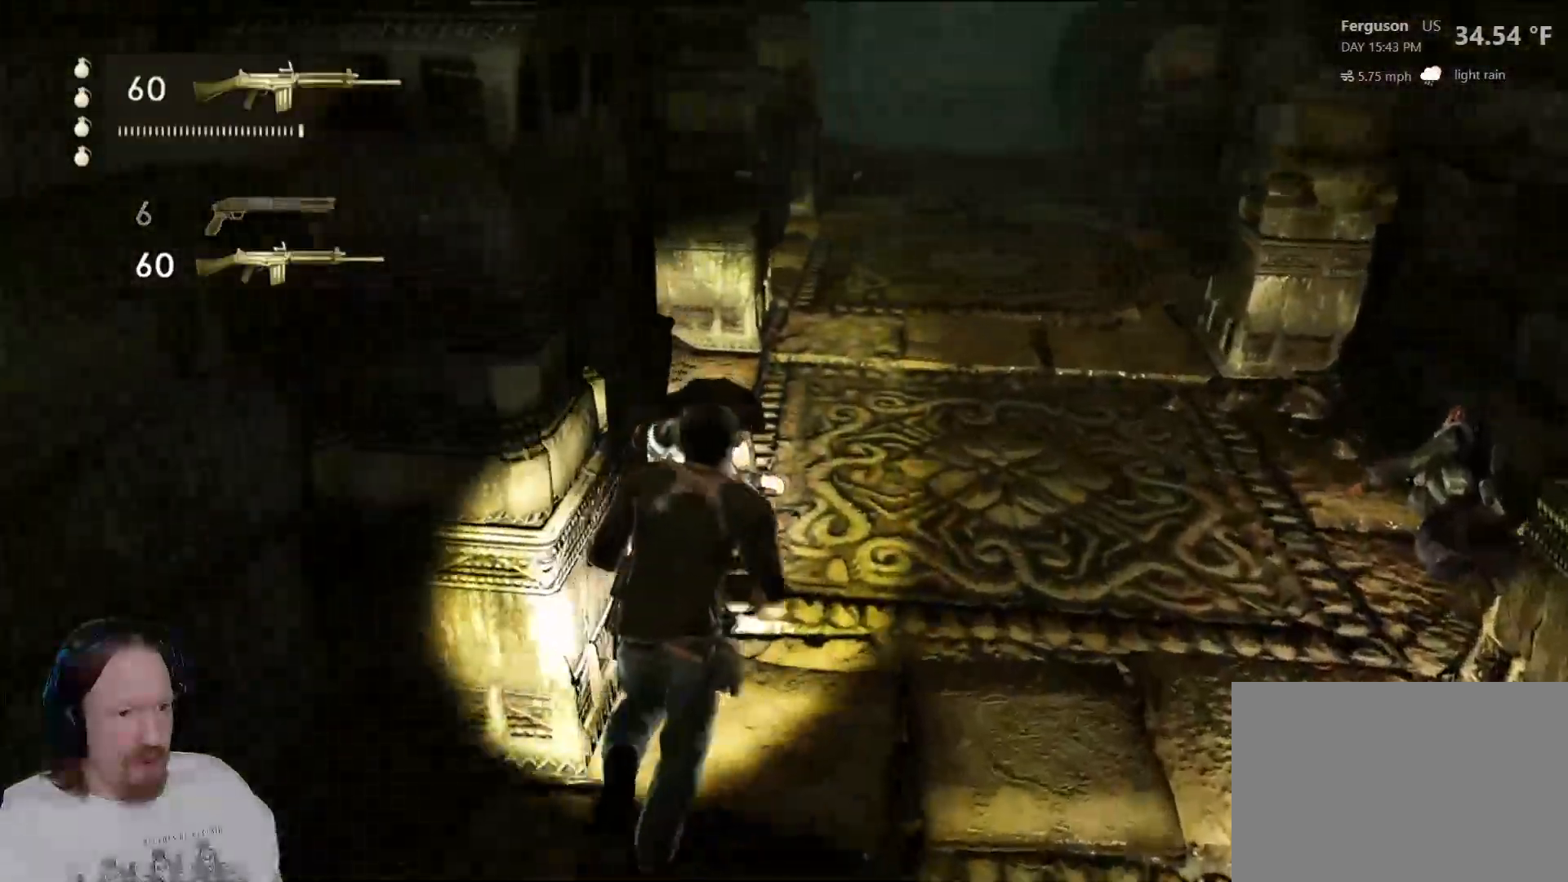
{"buttons": [], "left_stick": "center", "right_stick": "center", "events": [[317, "left_stick", "center"]]}